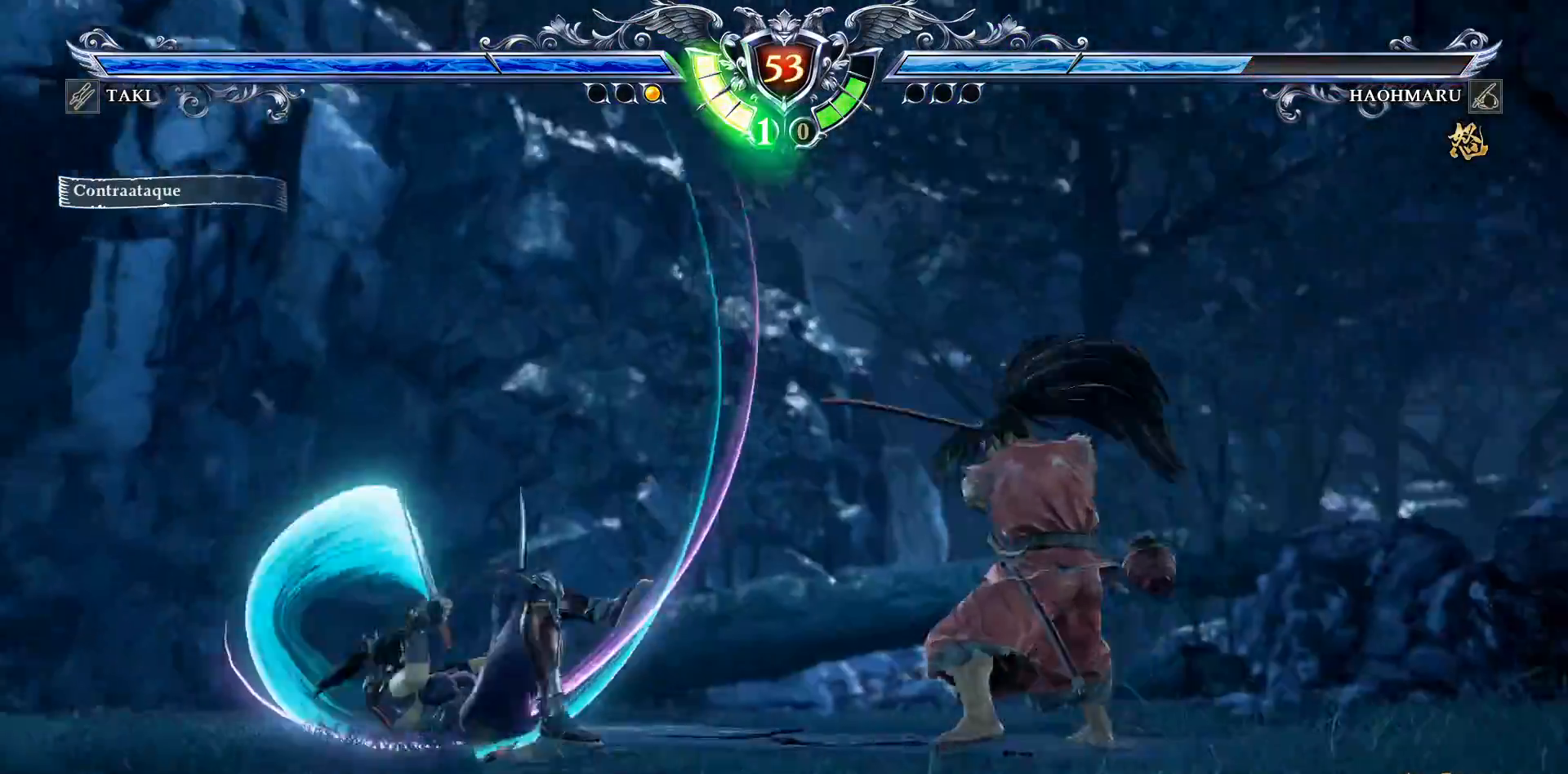
Gameplay with a controller (PlayStation layout); each line is a JSON object with the inputs held at the frame after it. "events" lists button and stick changes between this image and that frame as [ms after this image, input, new state], when the widget could be followed in between. Not read: left_stick.
{"buttons": ["CROSS"], "right_stick": "center", "events": [[133, "SQUARE", "up"]]}
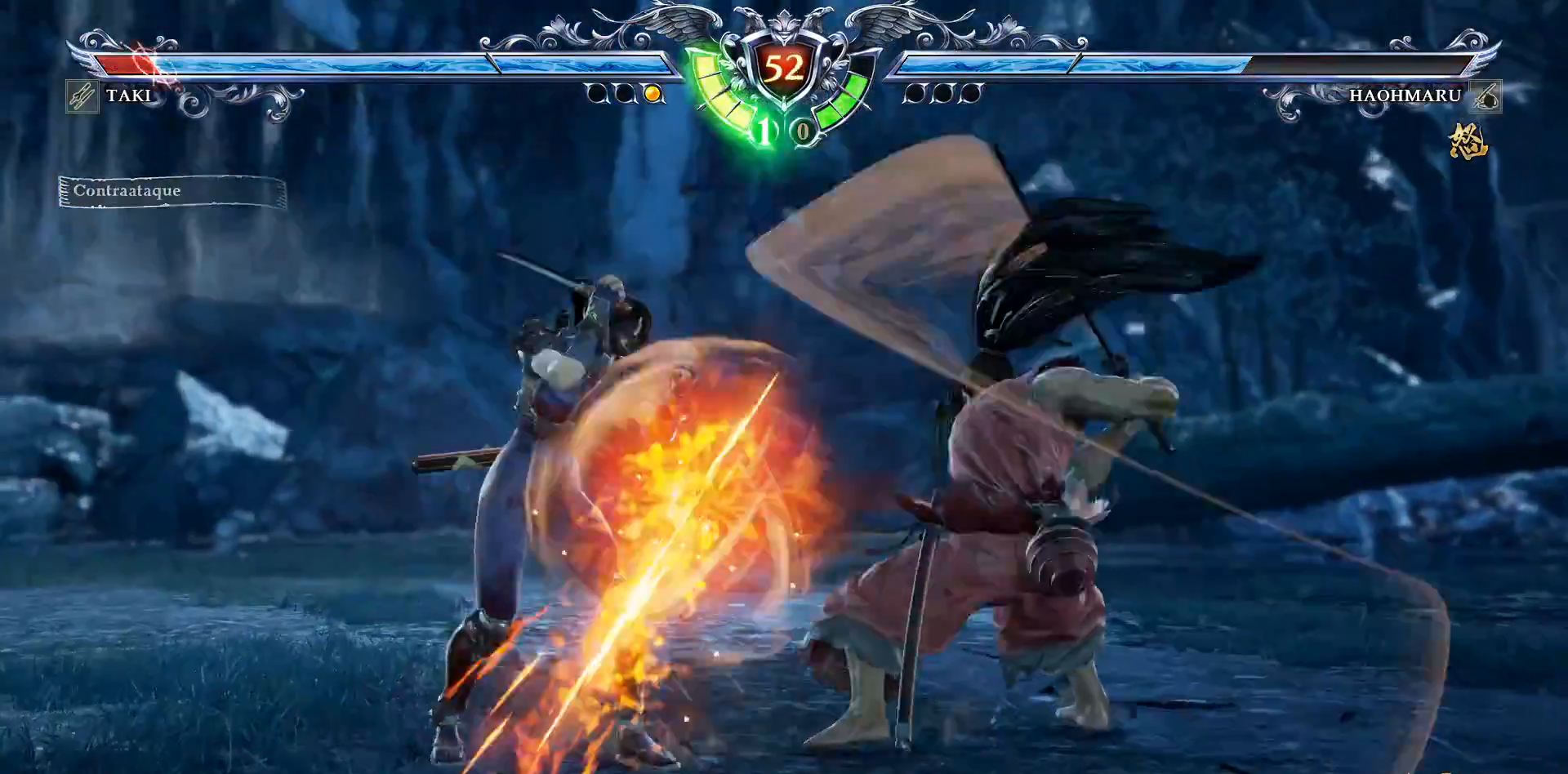
{"buttons": ["CROSS"], "right_stick": "center", "events": [[233, "SQUARE", "down"], [317, "SQUARE", "up"]]}
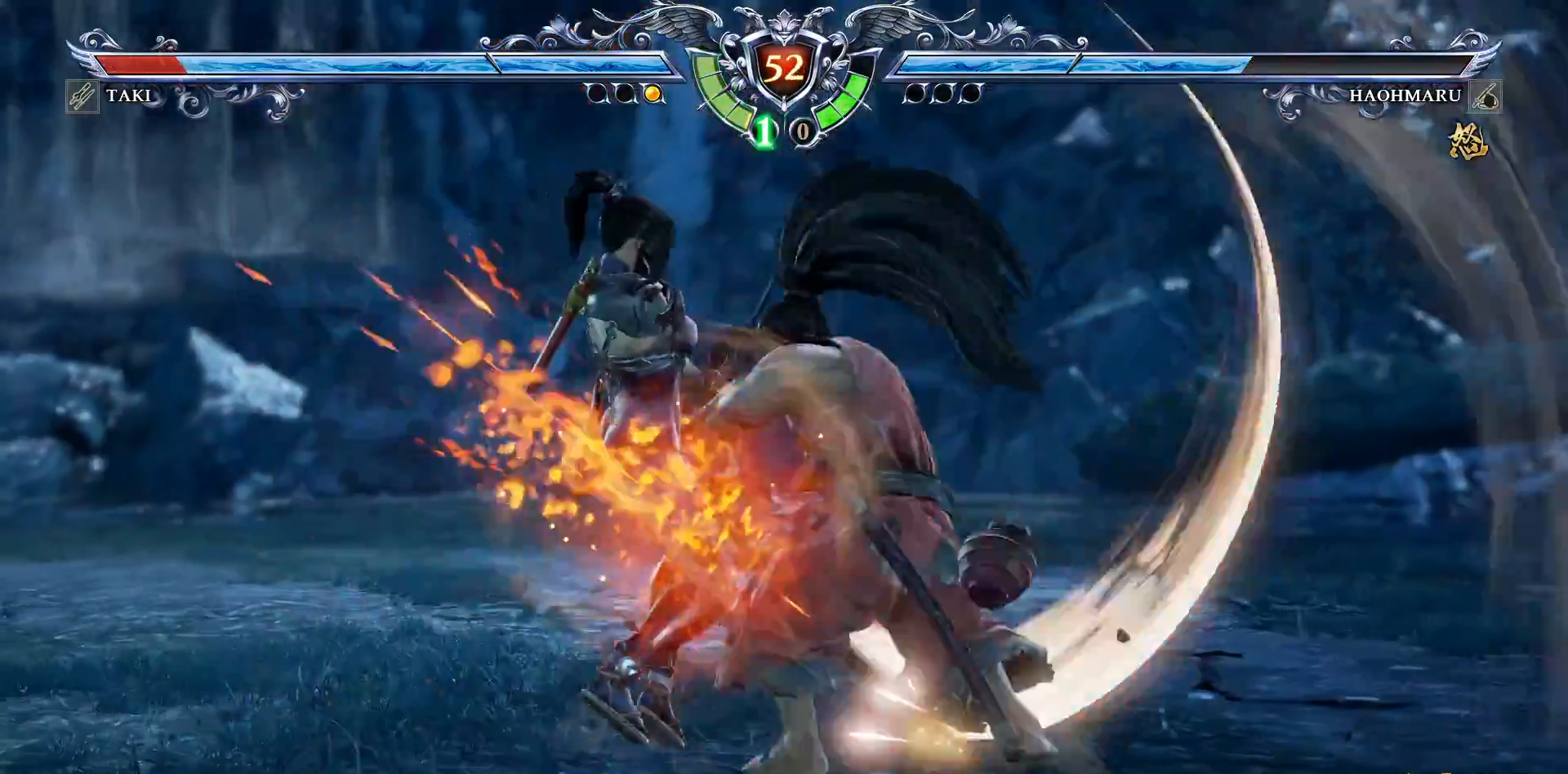
{"buttons": [], "right_stick": "center", "events": [[217, "CROSS", "up"]]}
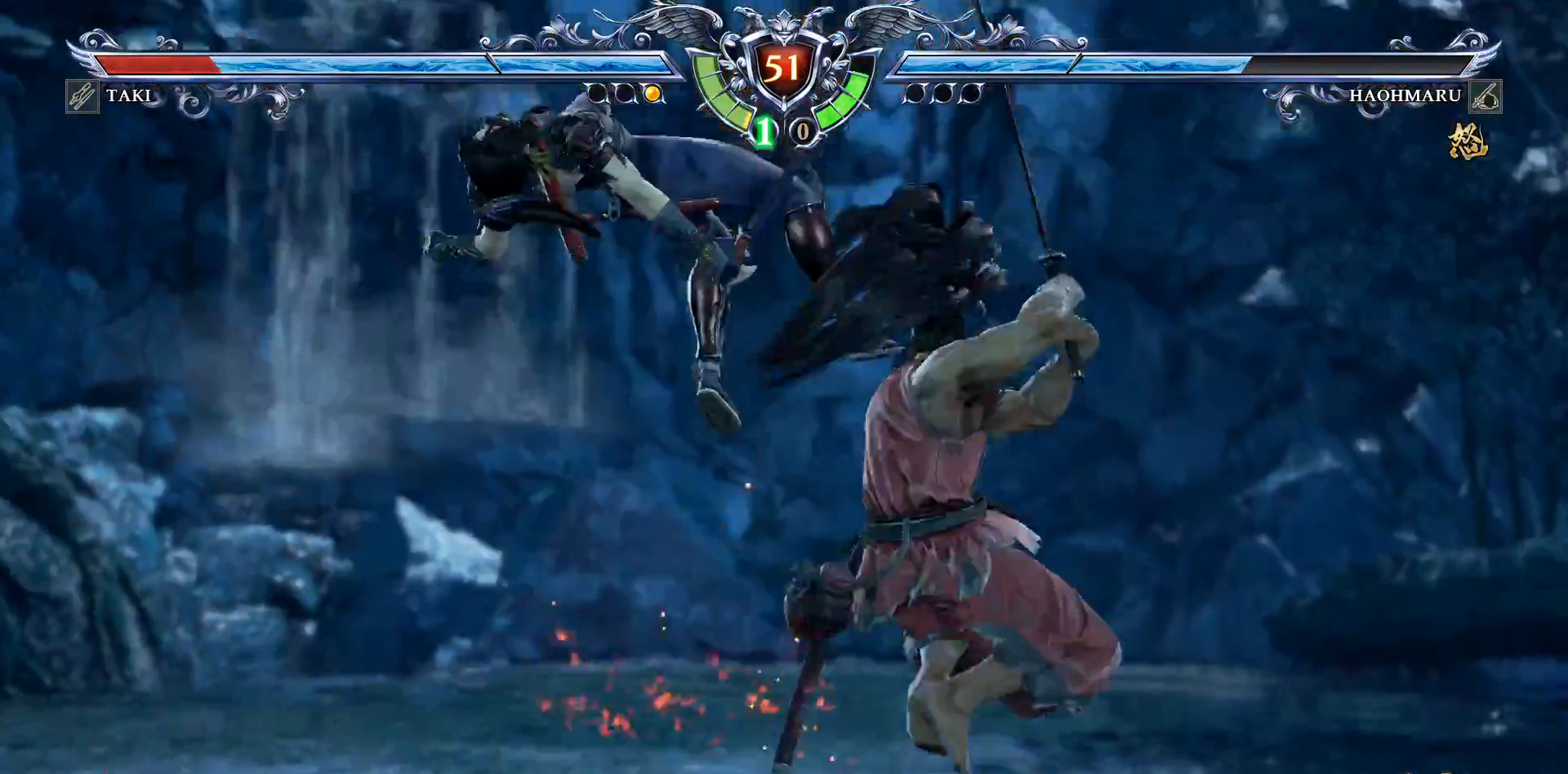
{"buttons": ["R2"], "right_stick": "center", "events": [[417, "R2", "down"]]}
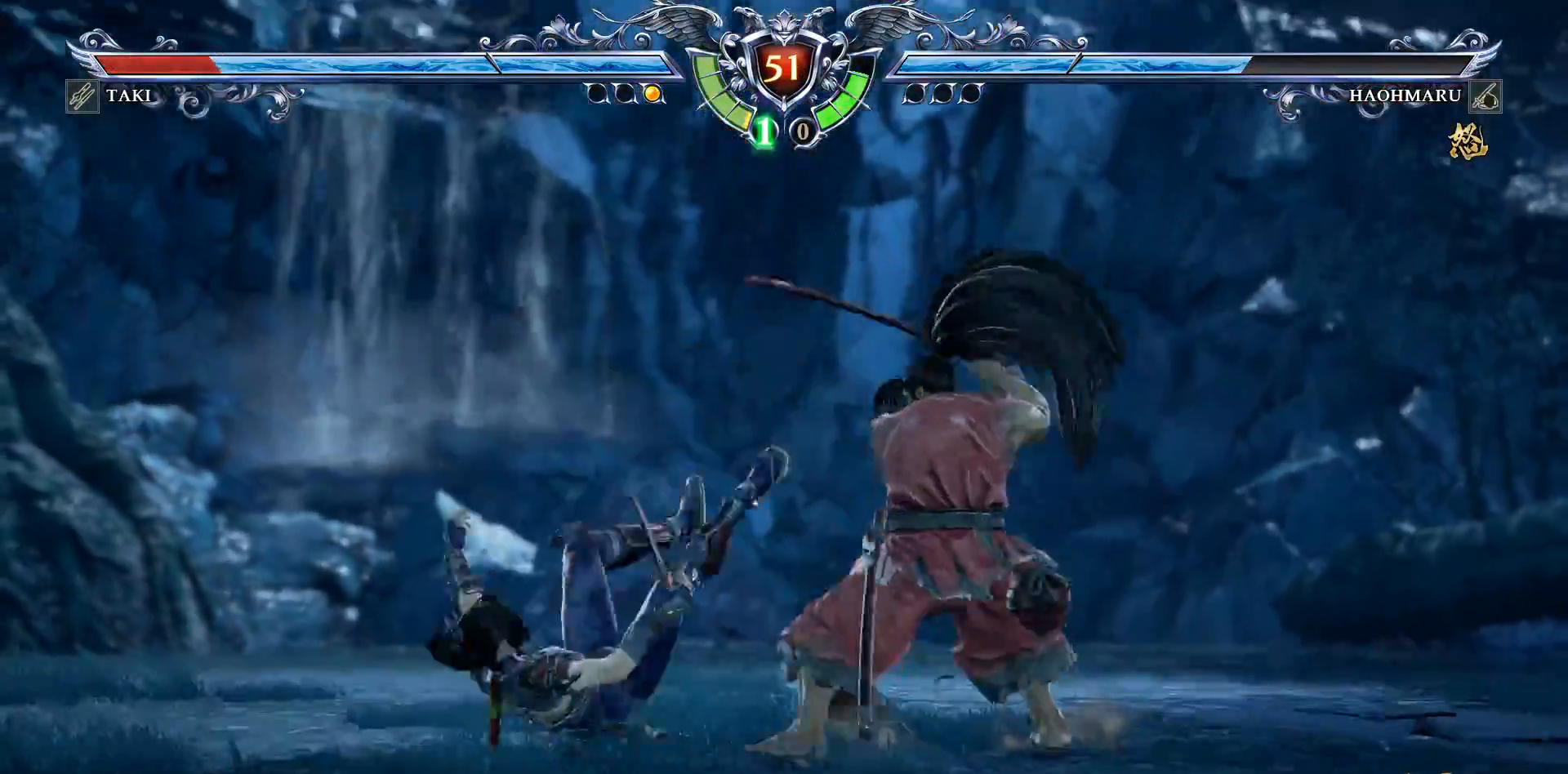
{"buttons": ["R2"], "right_stick": "center", "events": [[67, "R2", "up"], [133, "R2", "down"], [250, "R2", "up"], [317, "R2", "down"], [433, "R2", "up"], [483, "R2", "down"]]}
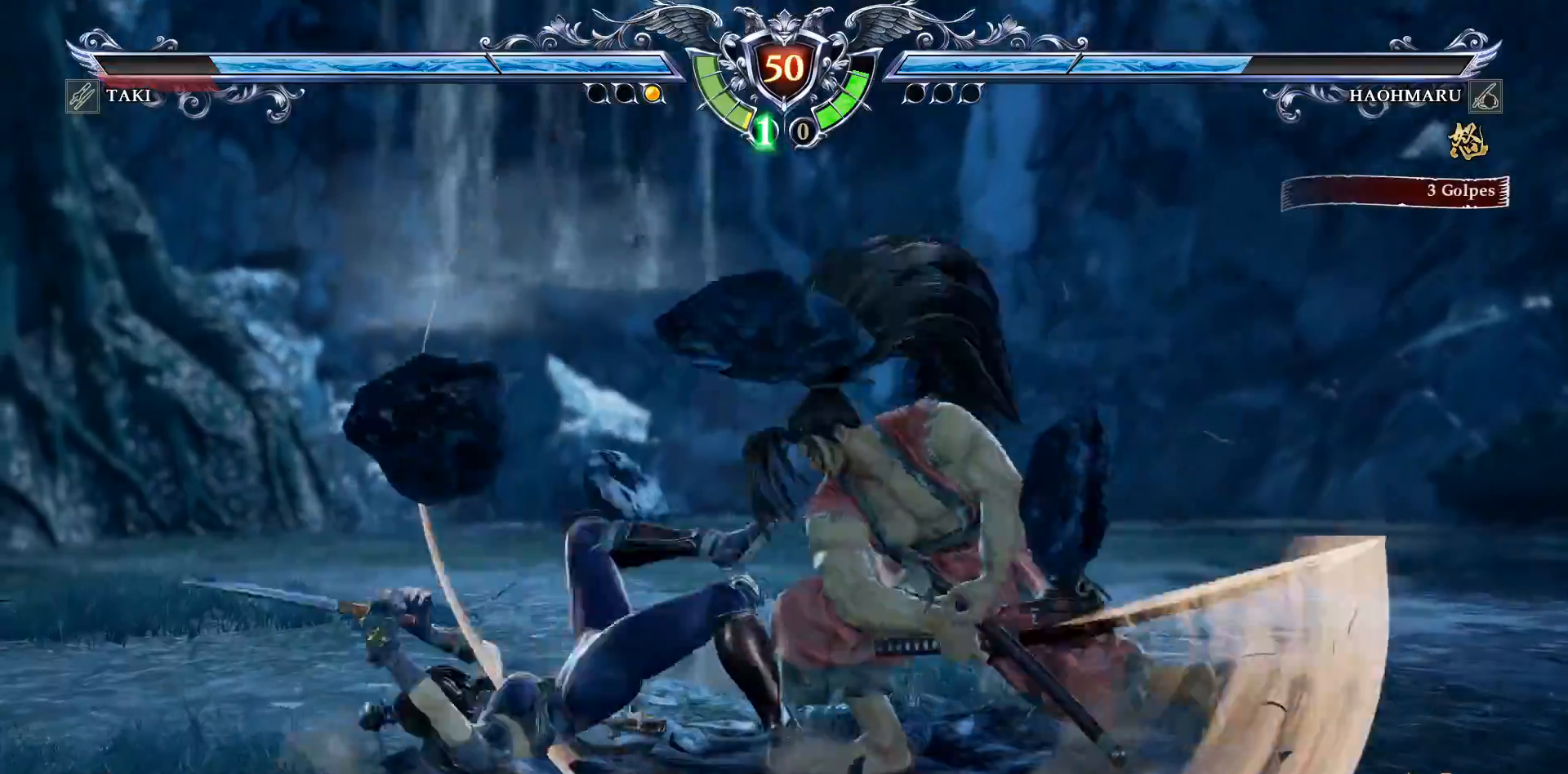
{"buttons": [], "right_stick": "center", "events": [[117, "R2", "up"]]}
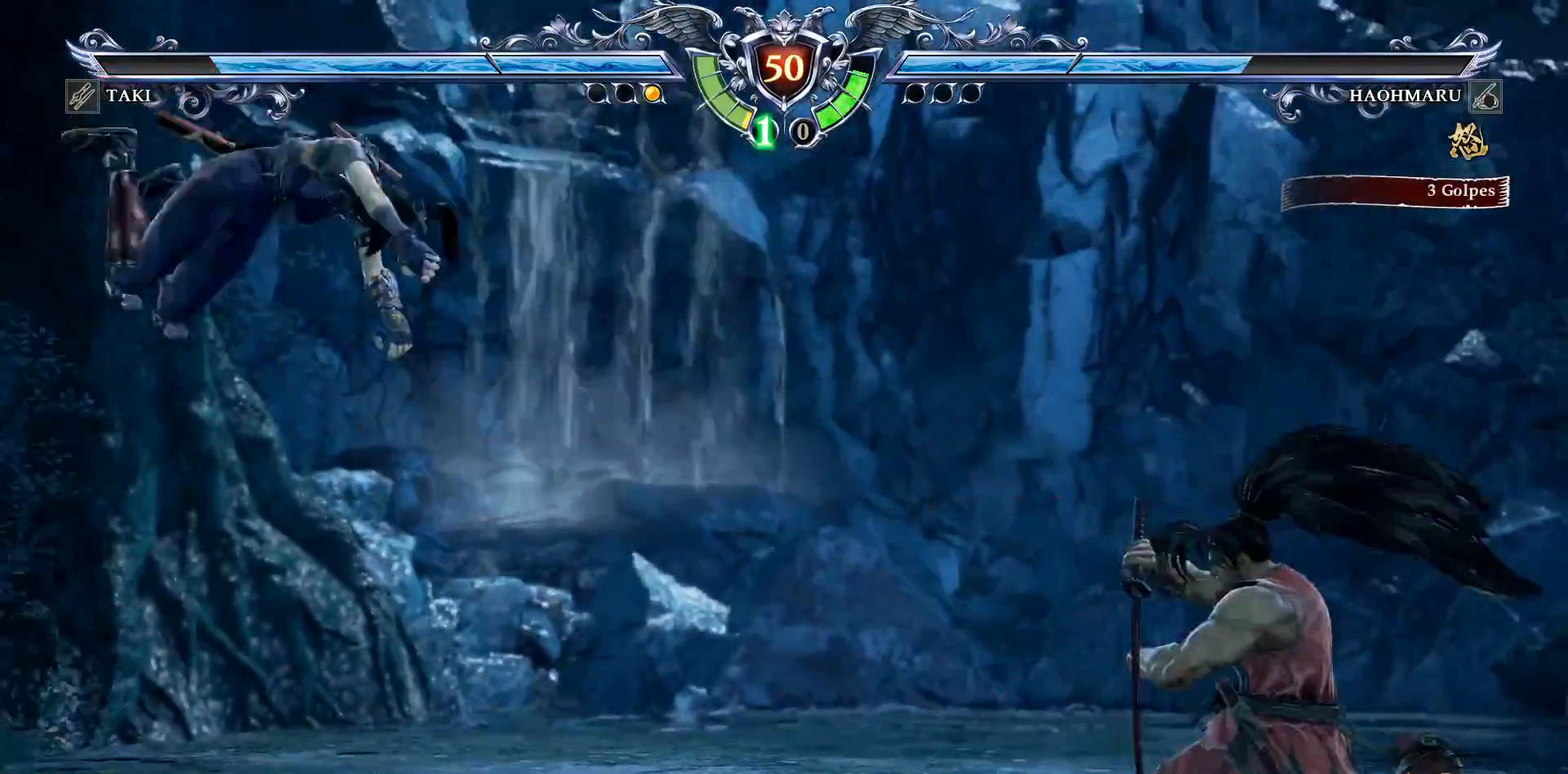
{"buttons": [], "right_stick": "center", "events": [[17, "CROSS", "down"], [117, "CROSS", "up"], [417, "DPAD_RIGHT", "down"], [483, "DPAD_RIGHT", "up"]]}
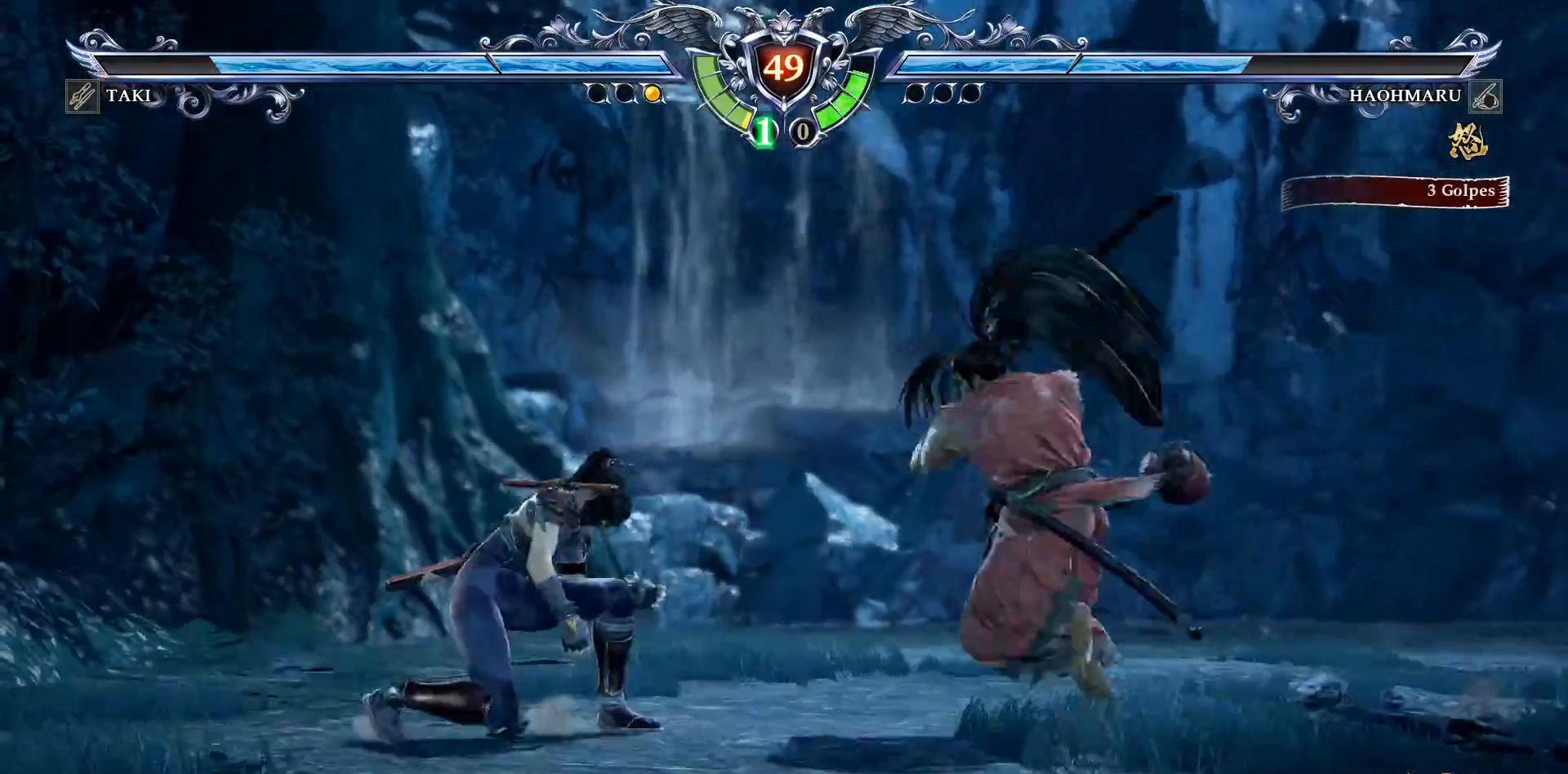
{"buttons": ["CROSS"], "right_stick": "center", "events": [[33, "DPAD_RIGHT", "down"], [50, "CIRCLE", "down"], [133, "CIRCLE", "up"], [133, "DPAD_RIGHT", "up"], [200, "CROSS", "down"]]}
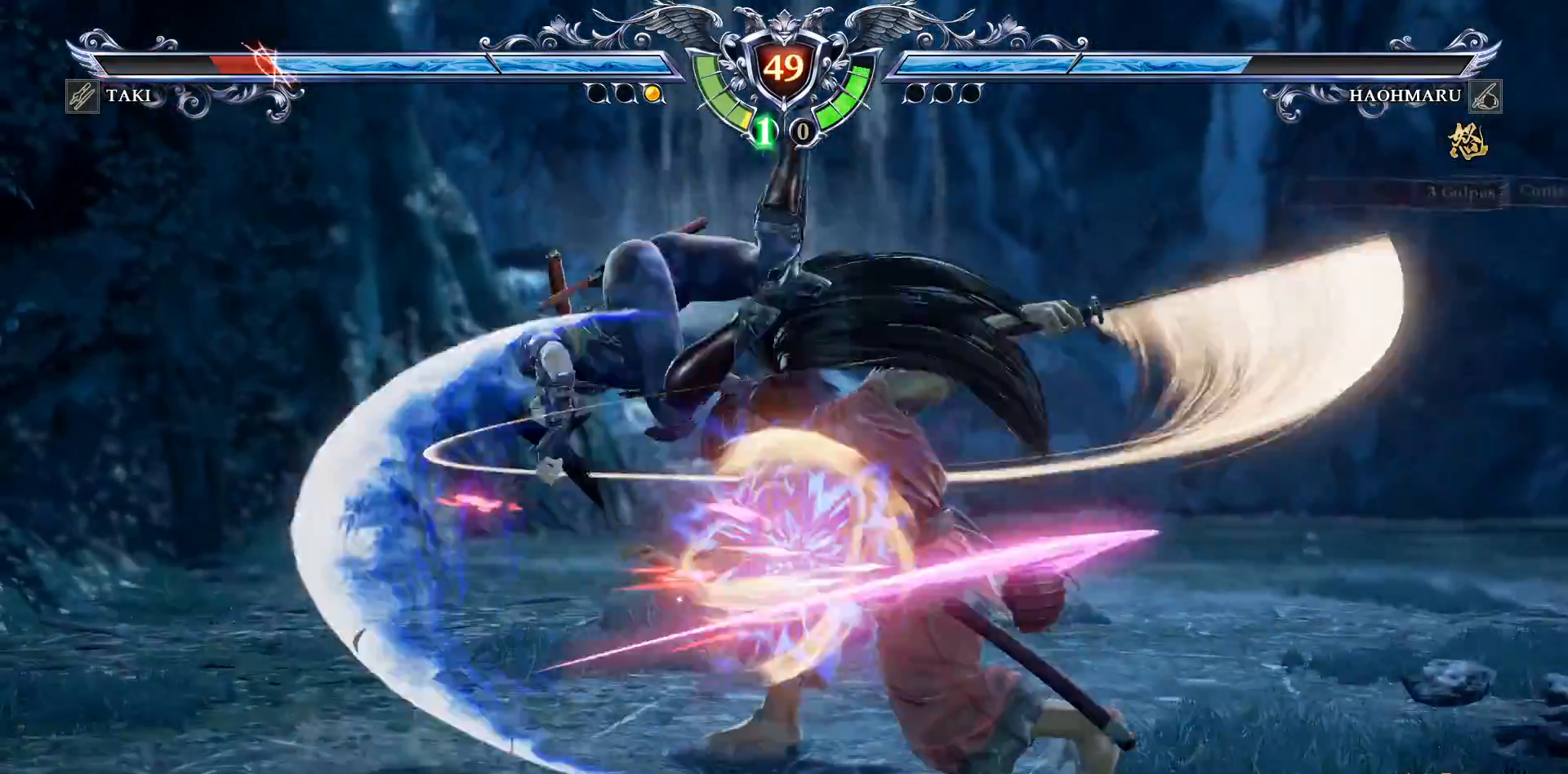
{"buttons": [], "right_stick": "center", "events": [[217, "CROSS", "up"]]}
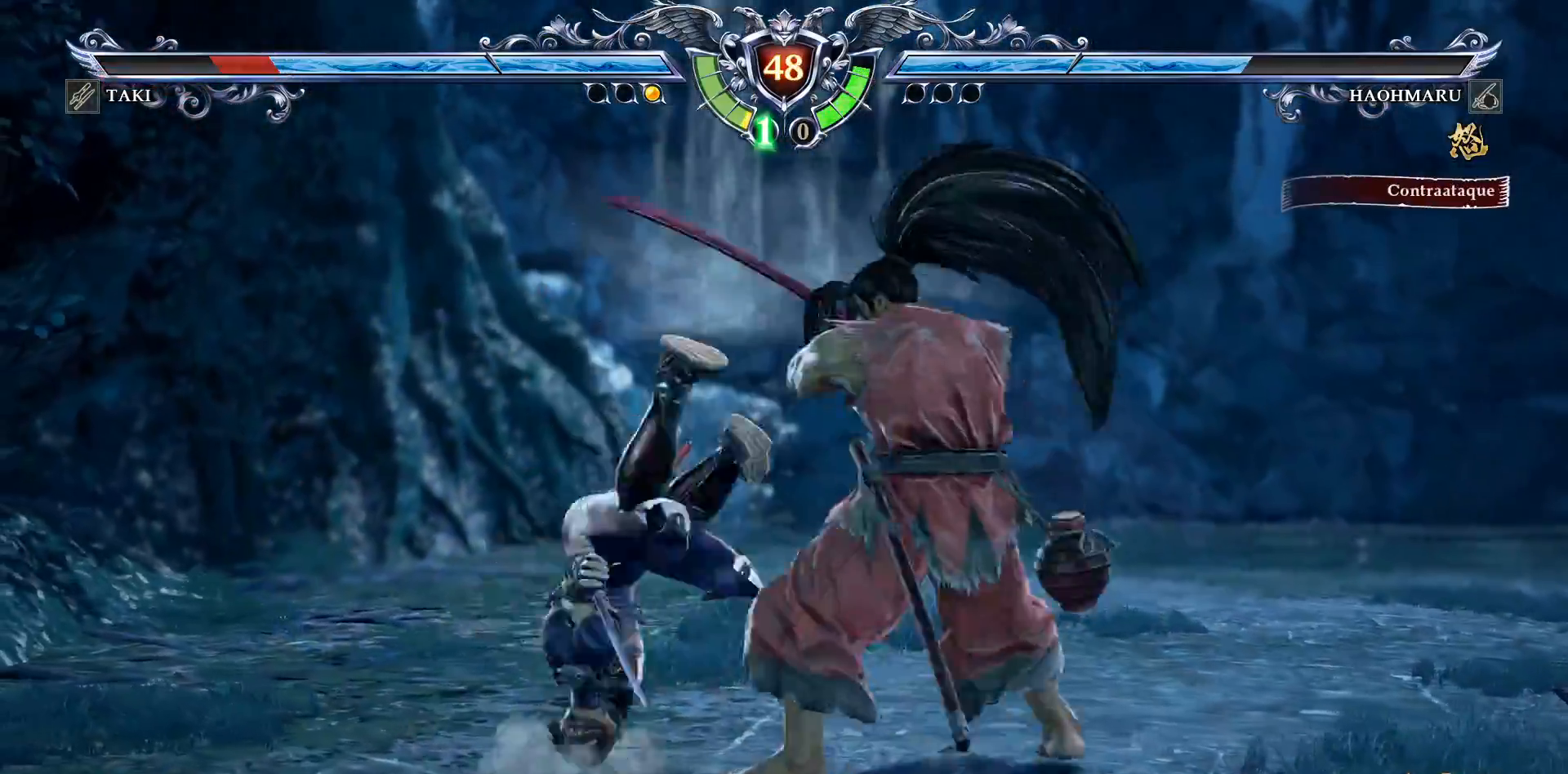
{"buttons": [], "right_stick": "center", "events": [[100, "R2", "down"], [267, "R2", "up"], [317, "R2", "down"], [450, "R2", "up"]]}
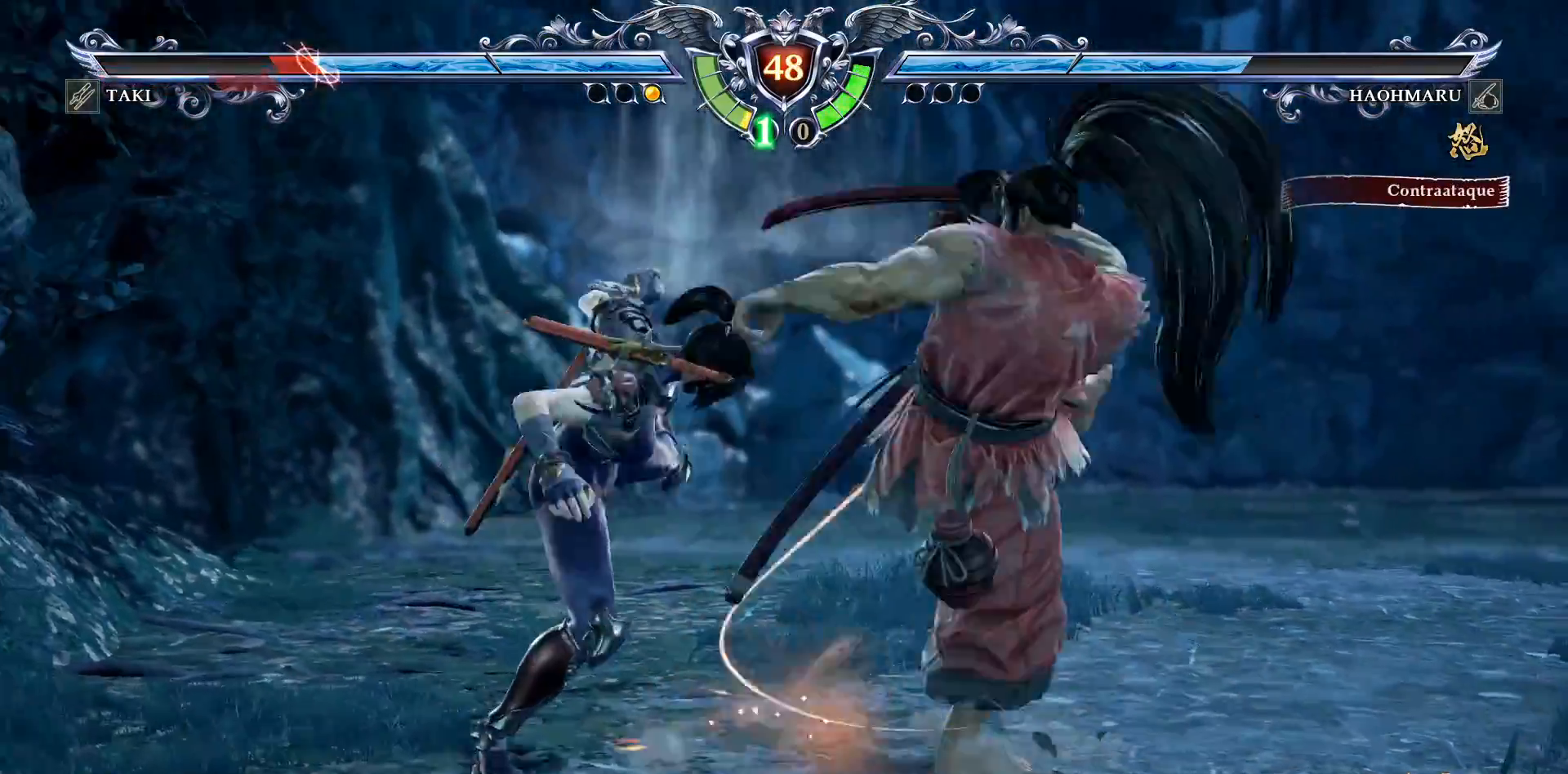
{"buttons": ["CROSS"], "right_stick": "center", "events": [[200, "DPAD_UP", "down"], [283, "DPAD_UP", "up"], [300, "CROSS", "down"]]}
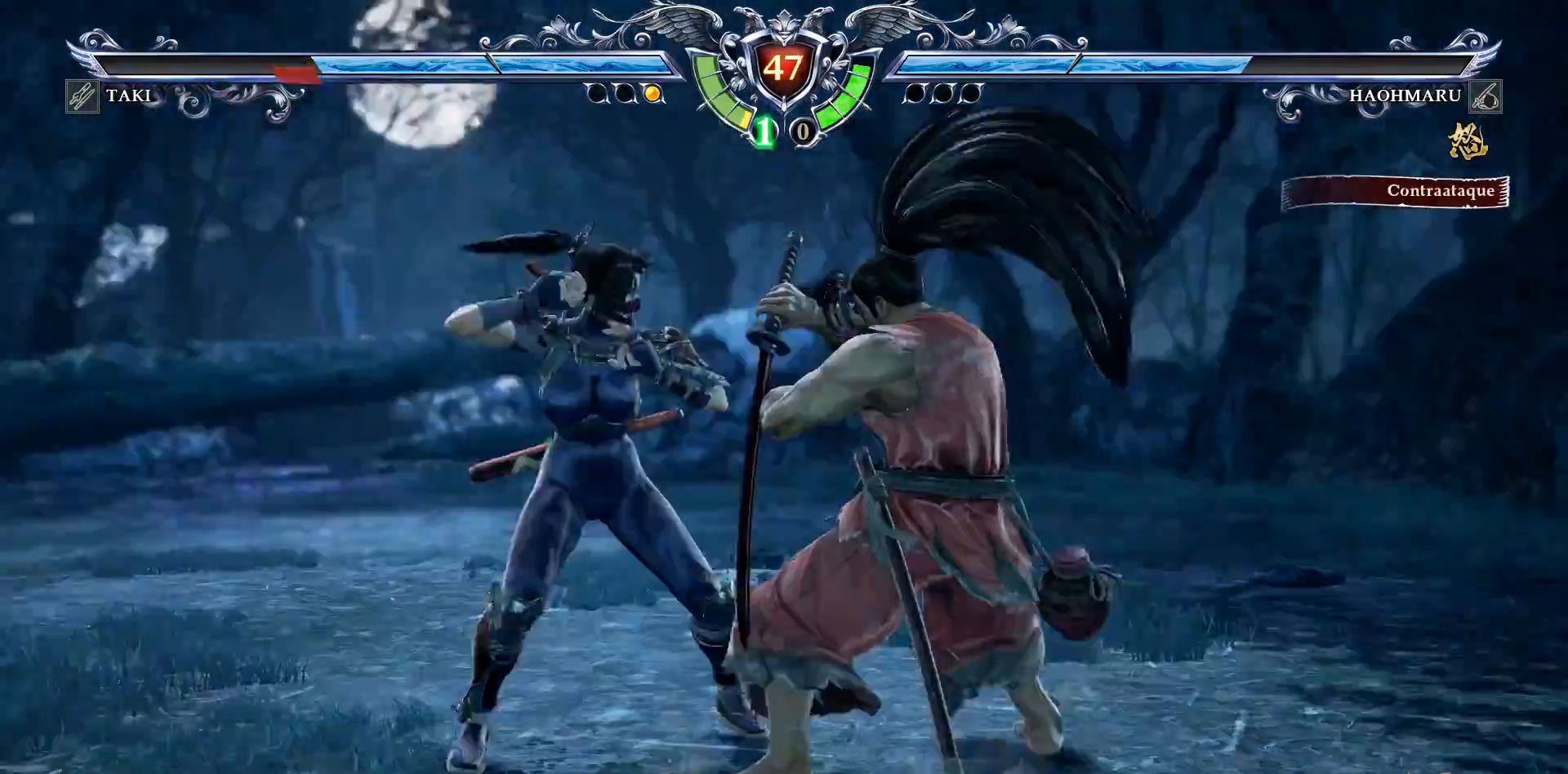
{"buttons": [], "right_stick": "center", "events": [[383, "CROSS", "up"], [400, "DPAD_UP", "down"], [483, "DPAD_UP", "up"]]}
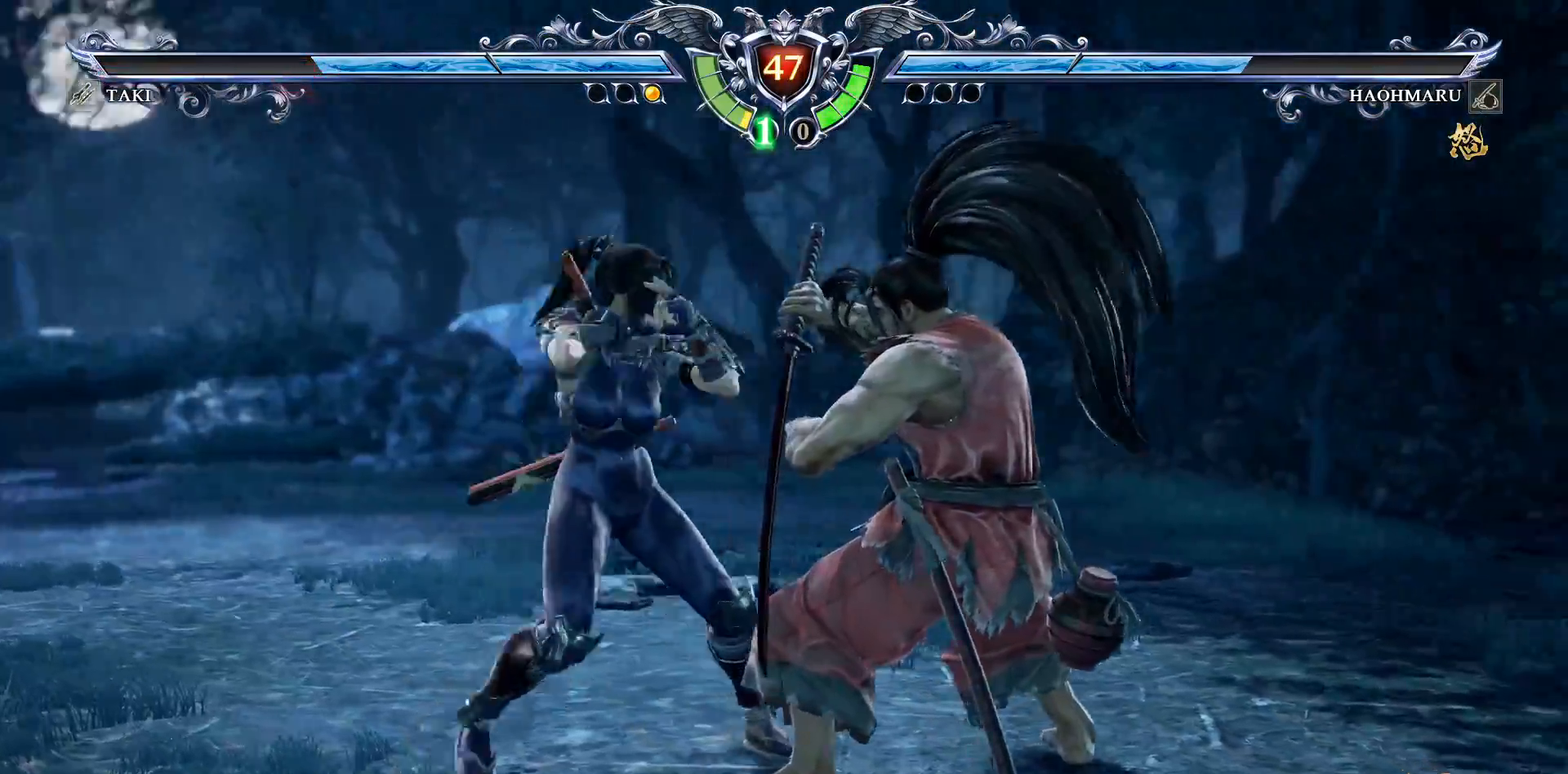
{"buttons": [], "right_stick": "center", "events": [[67, "SQUARE", "down"], [100, "DPAD_RIGHT", "down"], [117, "SQUARE", "up"], [167, "DPAD_RIGHT", "up"], [267, "CROSS", "down"], [367, "CROSS", "up"]]}
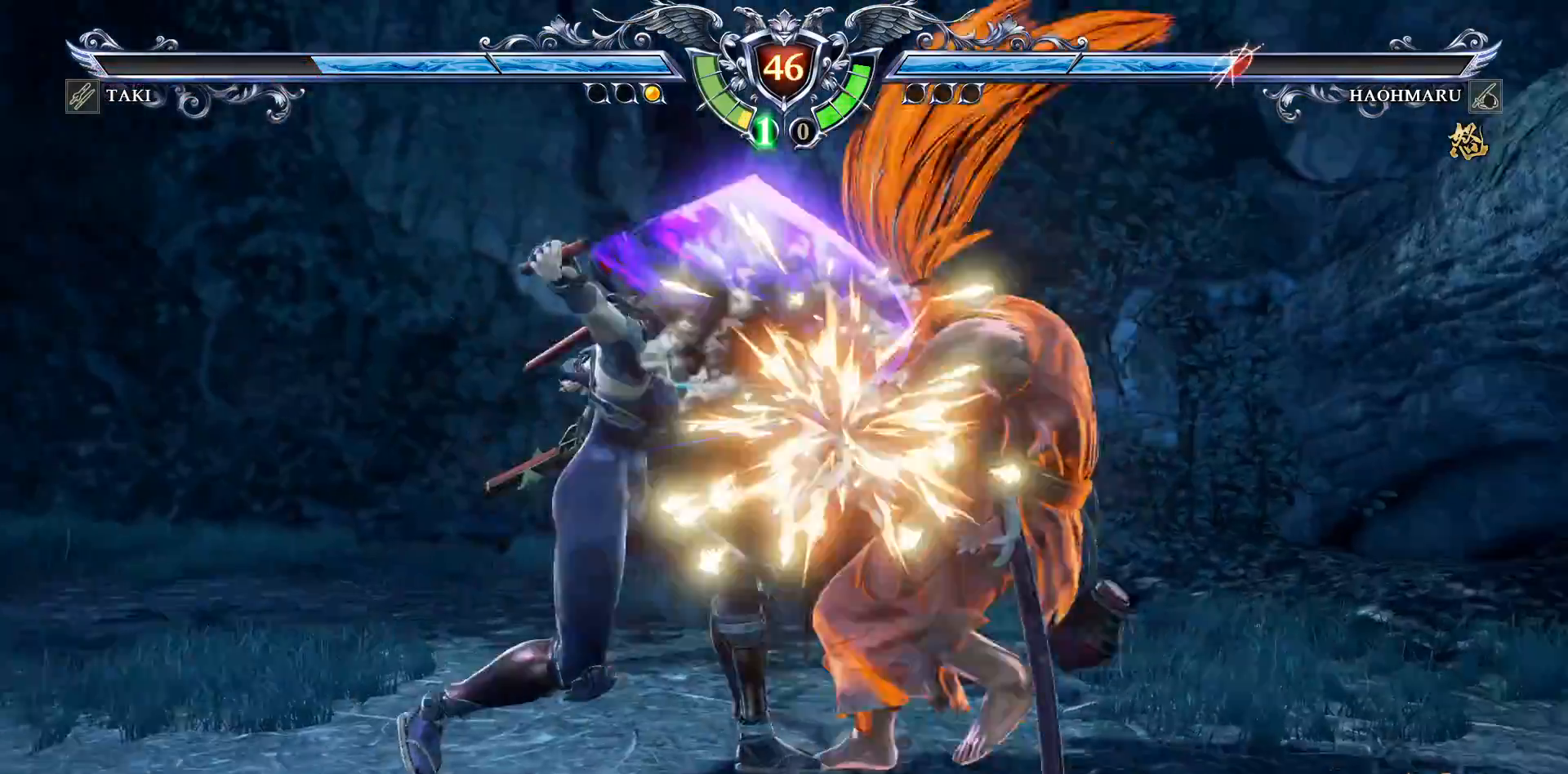
{"buttons": ["CROSS"], "right_stick": "center", "events": [[367, "DPAD_RIGHT", "down"], [400, "CROSS", "down"], [467, "DPAD_RIGHT", "up"]]}
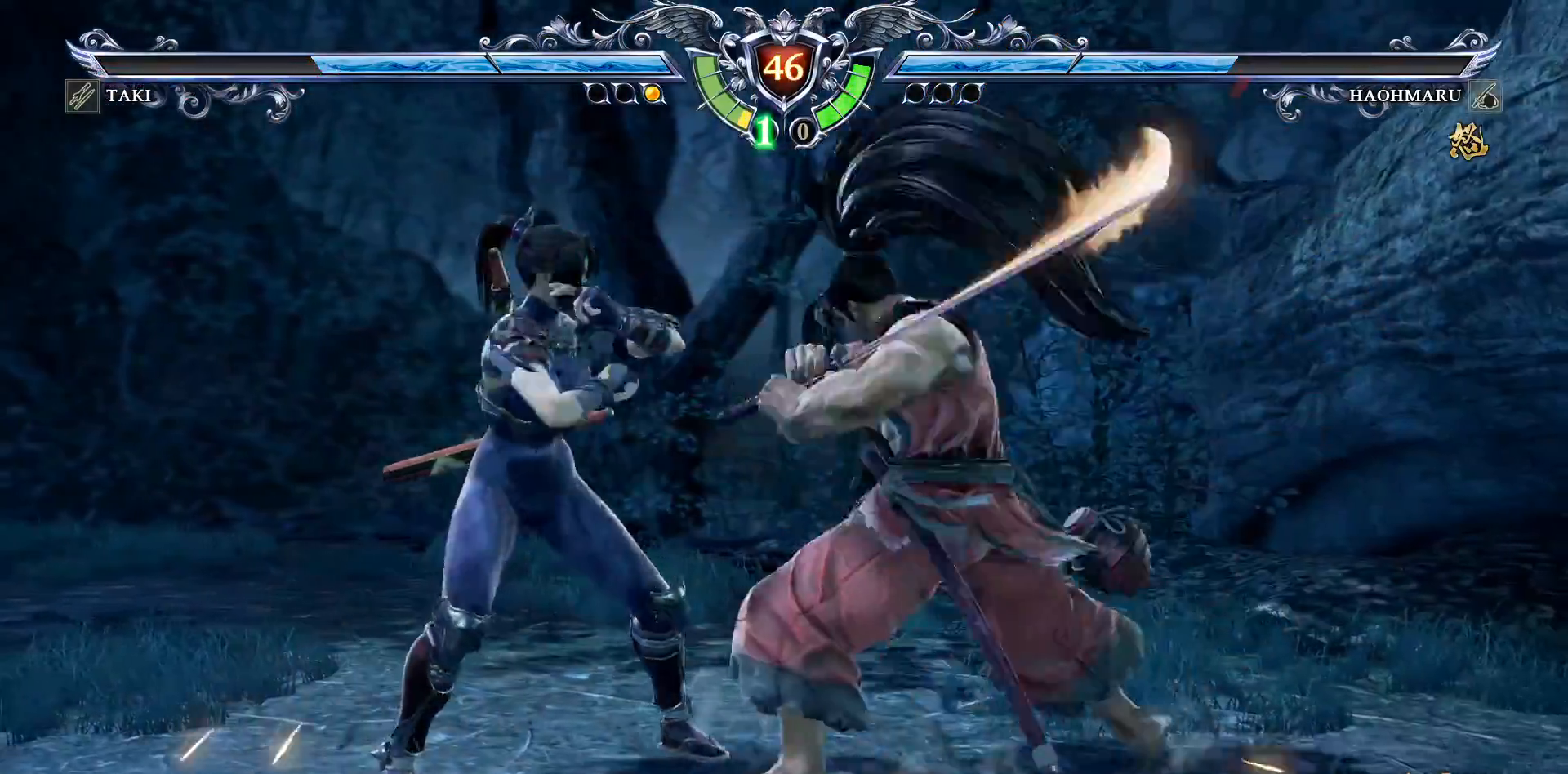
{"buttons": ["CROSS"], "right_stick": "center", "events": []}
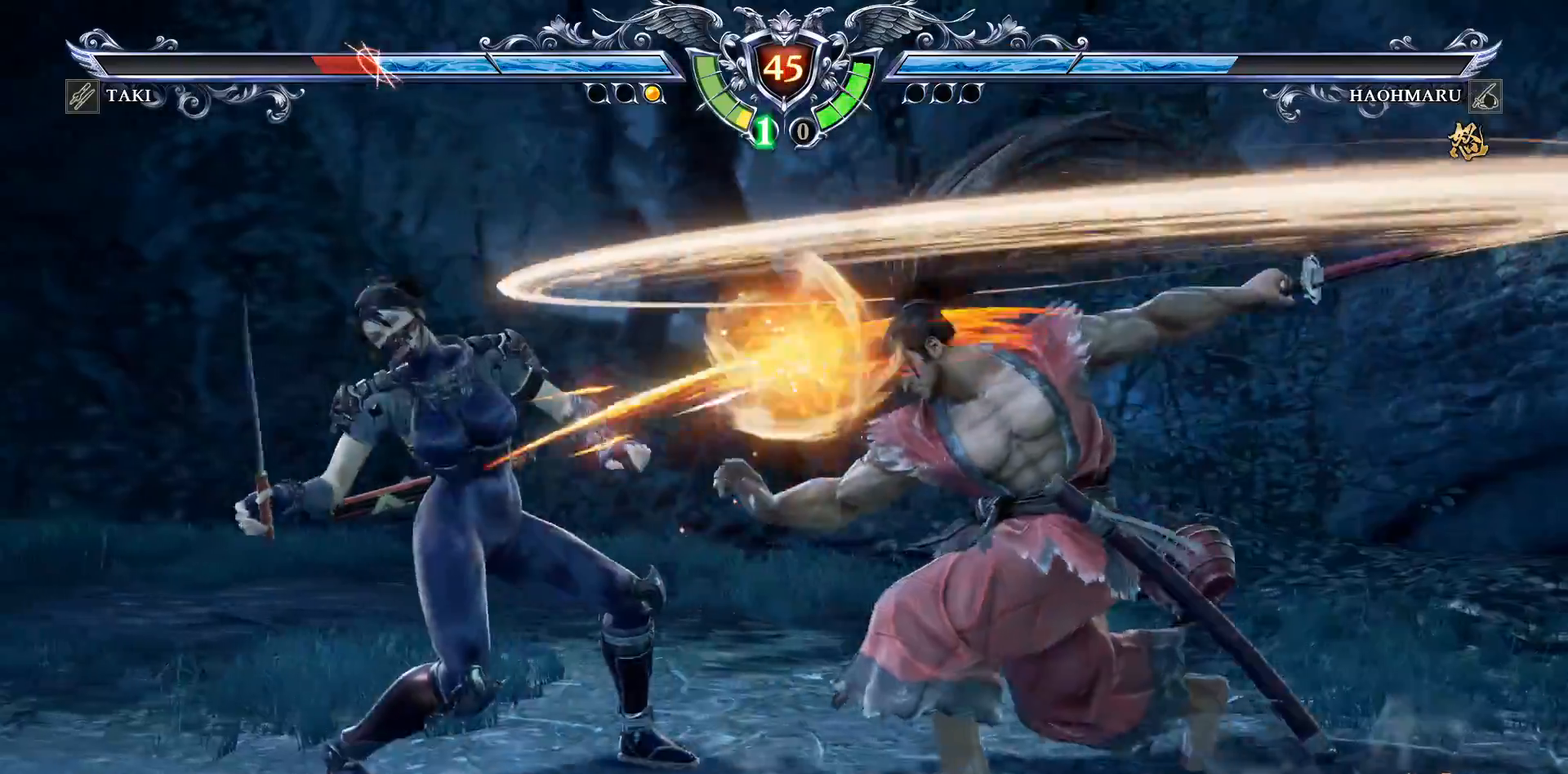
{"buttons": ["DPAD_LEFT"], "right_stick": "center", "events": [[300, "CROSS", "up"], [350, "DPAD_LEFT", "down"], [383, "TRIANGLE", "down"], [483, "TRIANGLE", "up"]]}
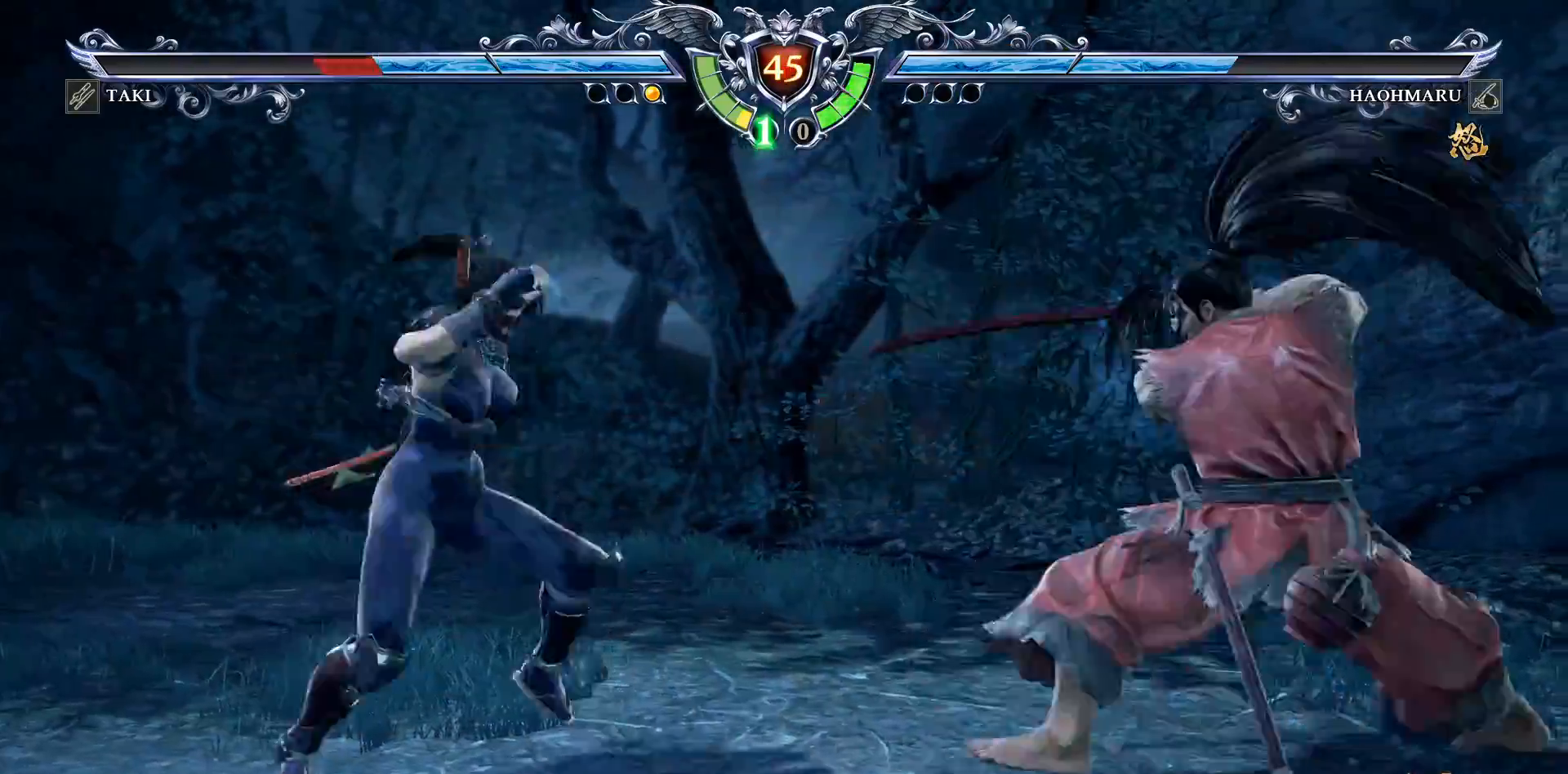
{"buttons": ["DPAD_LEFT"], "right_stick": "center", "events": [[33, "SQUARE", "down"], [100, "SQUARE", "up"]]}
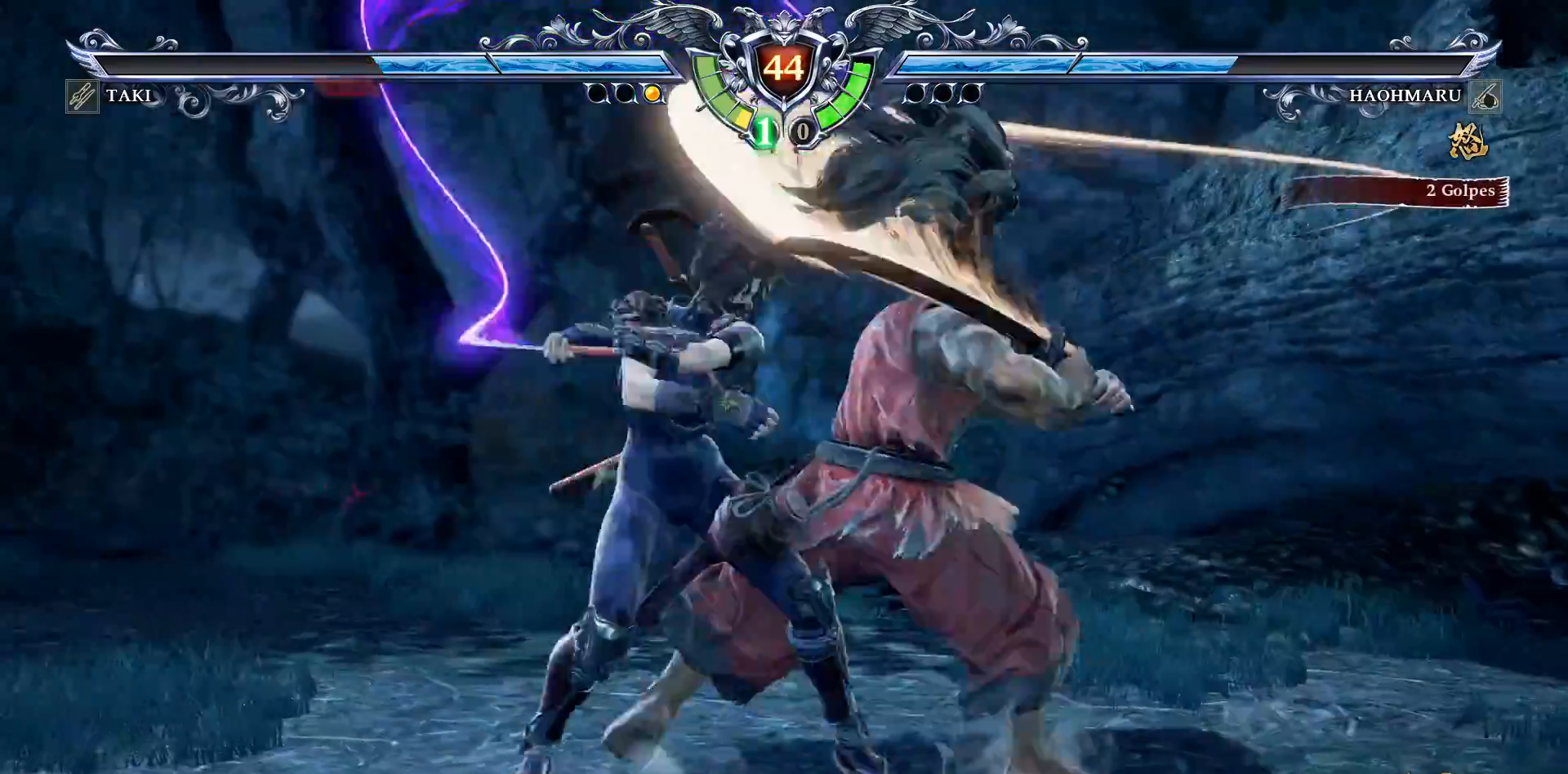
{"buttons": ["DPAD_DOWN"], "right_stick": "center", "events": [[33, "DPAD_LEFT", "up"], [117, "DPAD_DOWN", "down"], [200, "SQUARE", "down"], [283, "SQUARE", "up"], [350, "SQUARE", "down"], [433, "SQUARE", "up"]]}
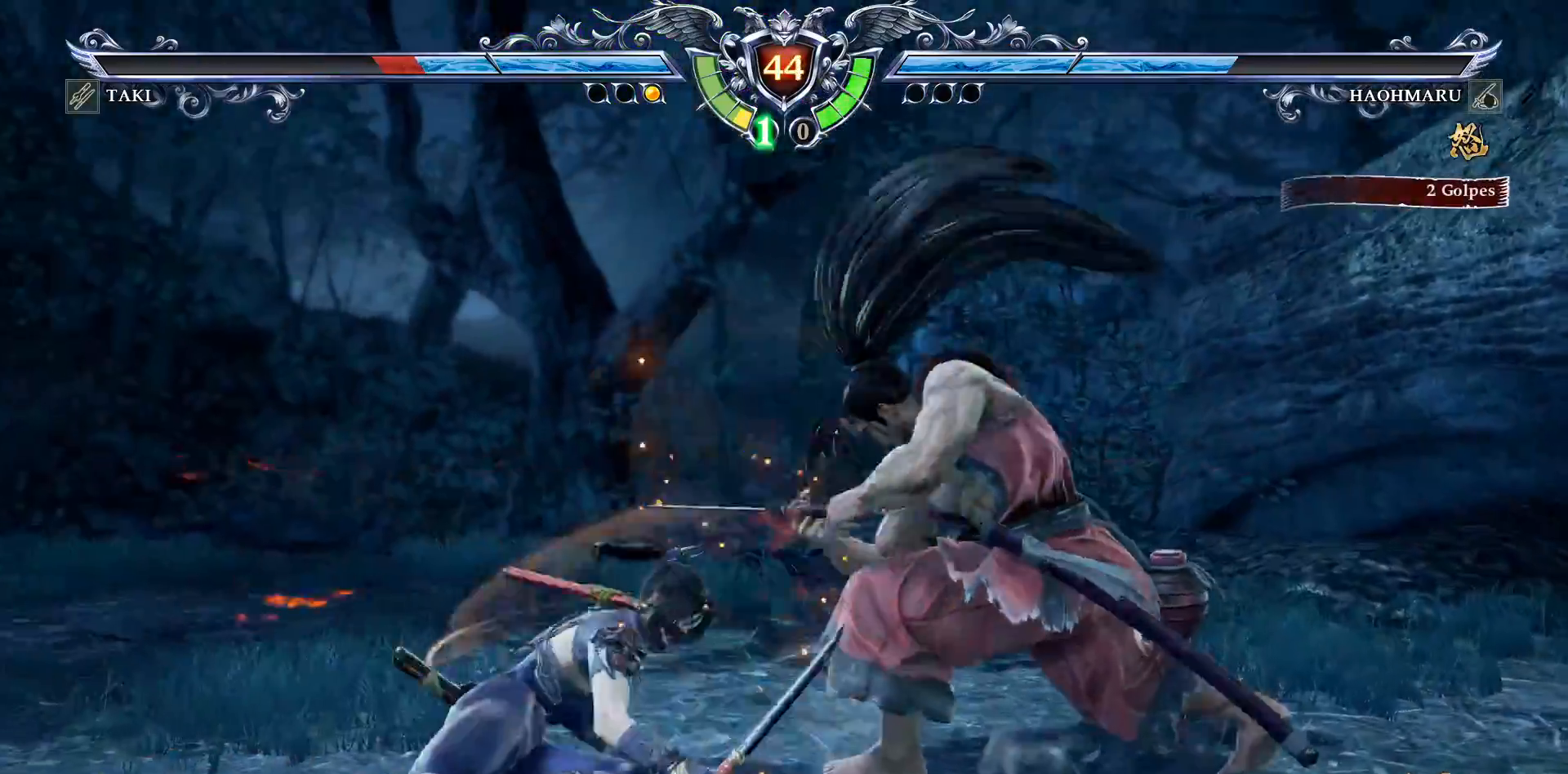
{"buttons": [], "right_stick": "center", "events": [[50, "SQUARE", "down"], [133, "SQUARE", "up"], [217, "SQUARE", "down"], [400, "SQUARE", "up"], [467, "DPAD_DOWN", "up"]]}
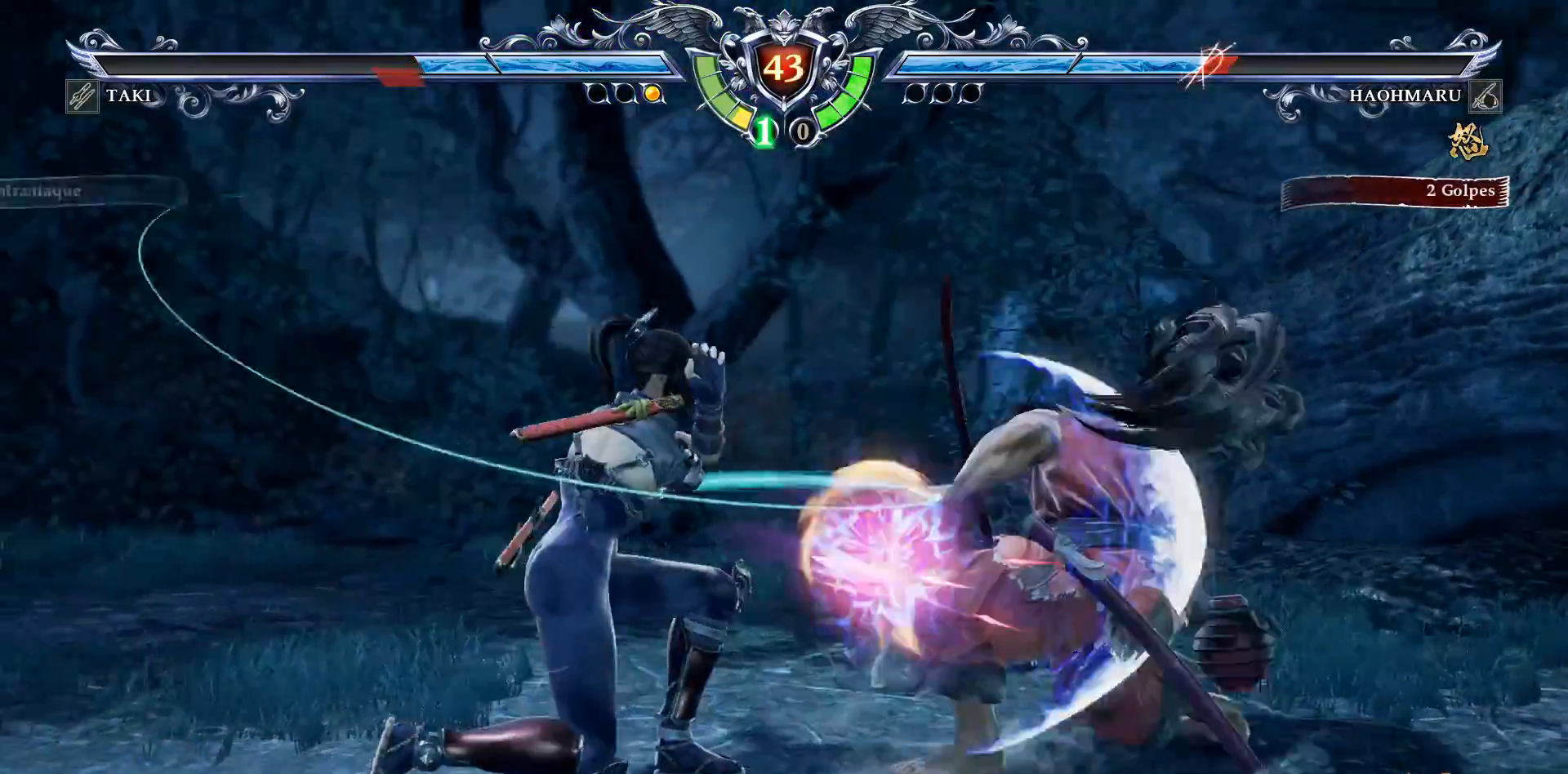
{"buttons": ["DPAD_LEFT"], "right_stick": "center", "events": [[217, "DPAD_LEFT", "down"], [250, "TRIANGLE", "down"], [367, "TRIANGLE", "up"], [417, "SQUARE", "down"], [500, "SQUARE", "up"]]}
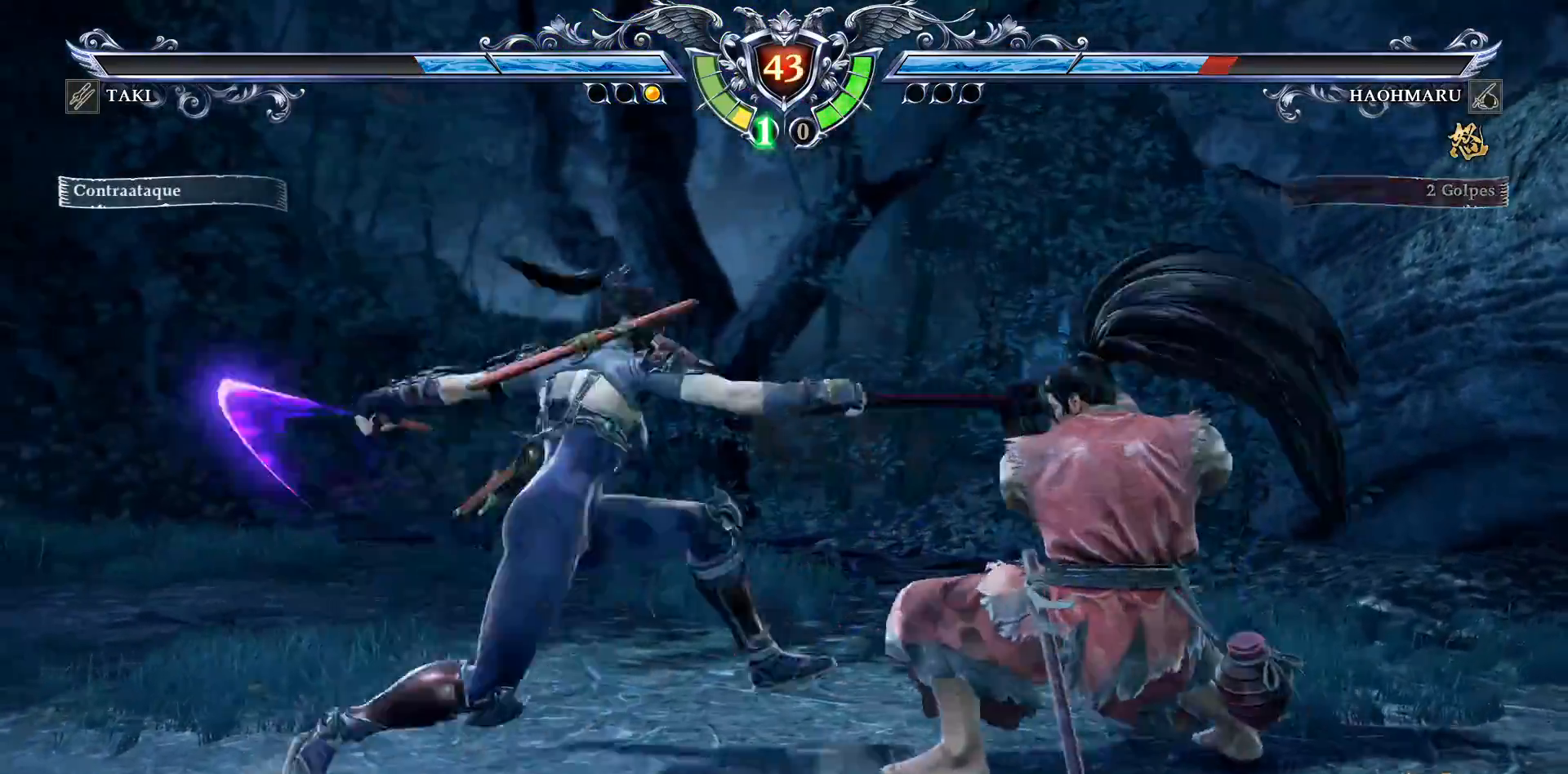
{"buttons": [], "right_stick": "center", "events": [[467, "DPAD_LEFT", "up"]]}
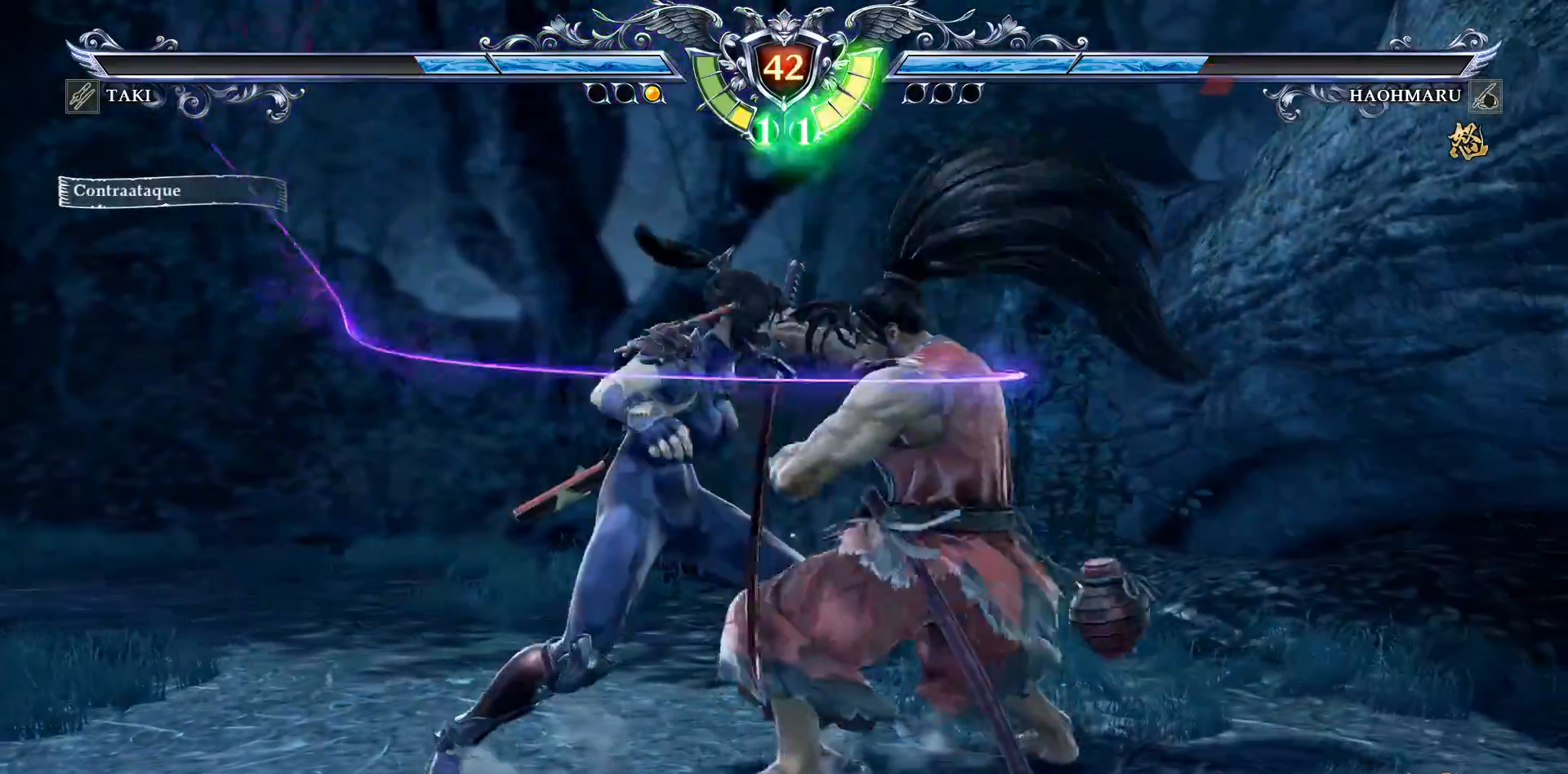
{"buttons": ["DPAD_DOWN"], "right_stick": "center", "events": [[67, "DPAD_DOWN", "down"], [117, "SQUARE", "down"], [183, "SQUARE", "up"], [250, "SQUARE", "down"], [333, "SQUARE", "up"], [400, "SQUARE", "down"], [450, "SQUARE", "up"]]}
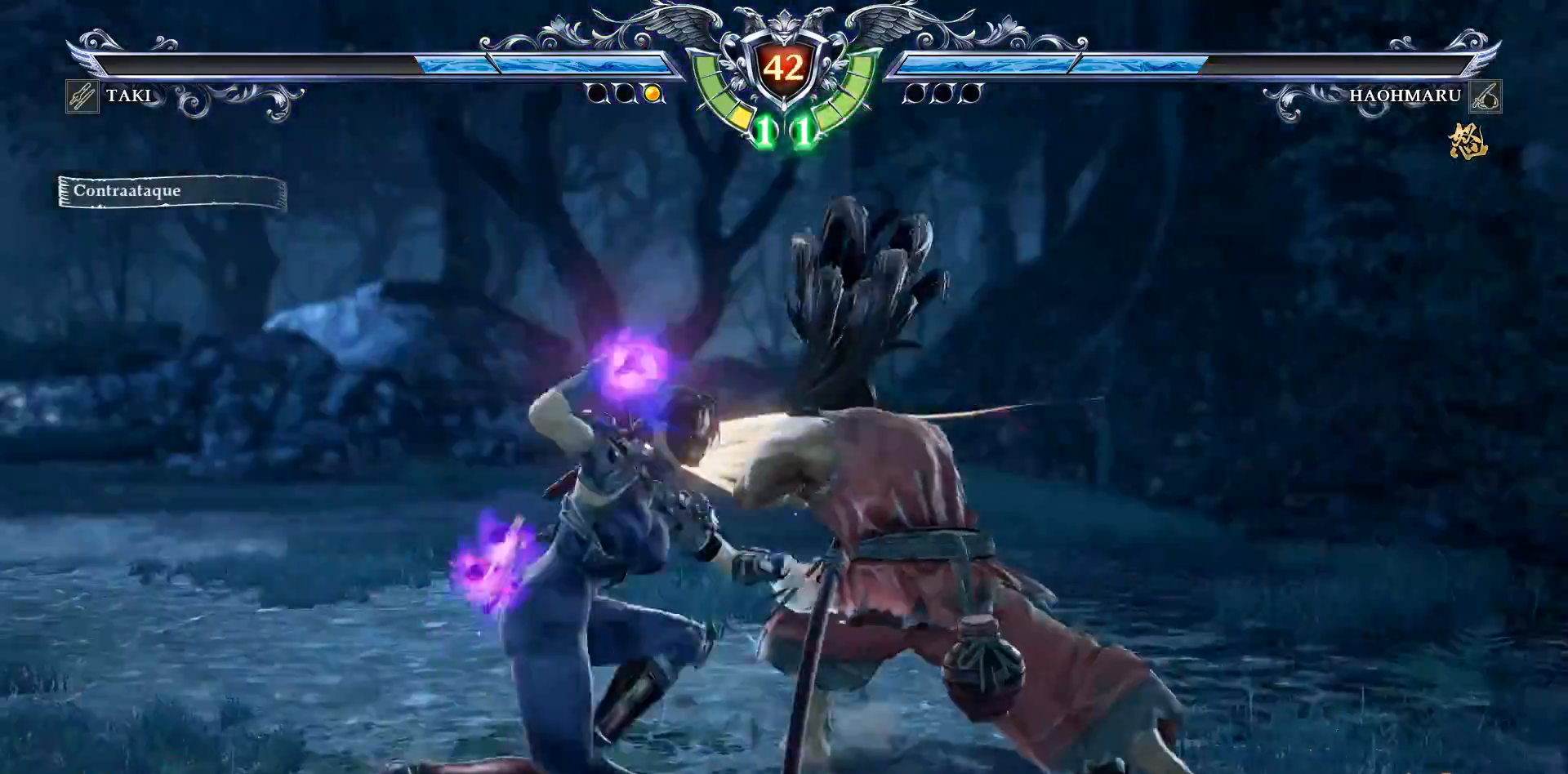
{"buttons": ["DPAD_DOWN"], "right_stick": "center", "events": []}
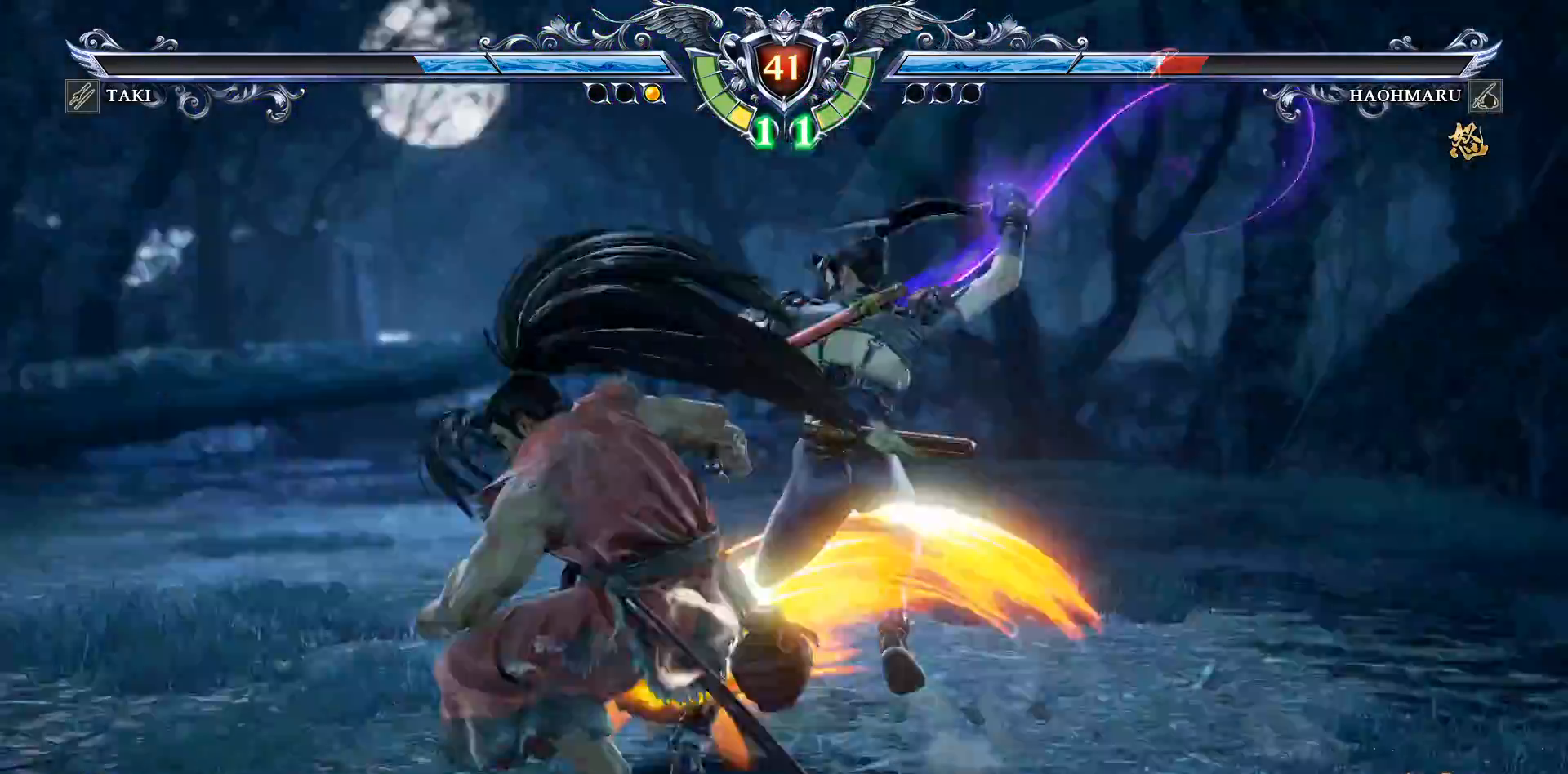
{"buttons": ["CIRCLE"], "right_stick": "center", "events": [[83, "DPAD_DOWN", "up"], [183, "CIRCLE", "down"], [417, "CIRCLE", "up"], [483, "CIRCLE", "down"]]}
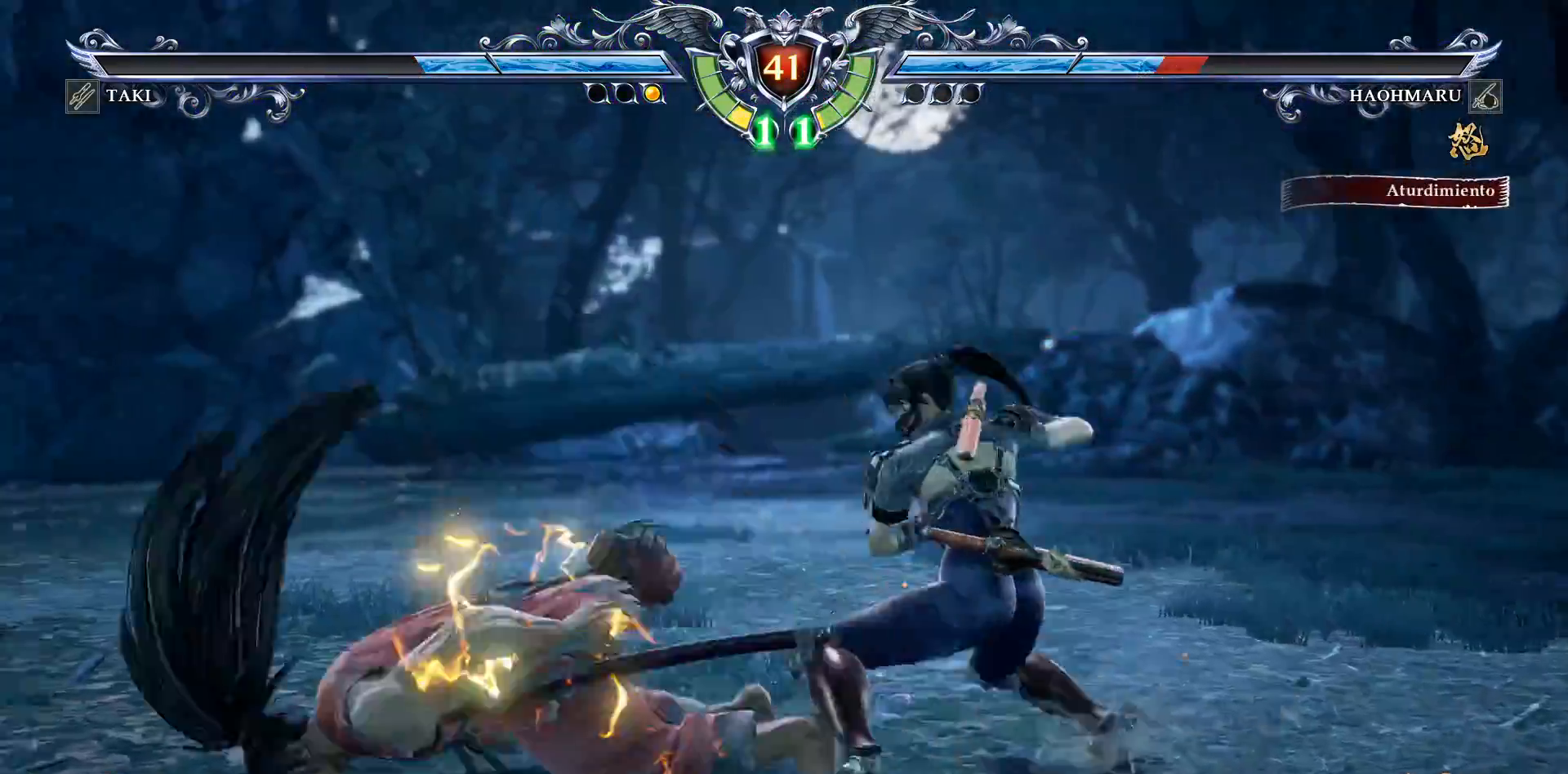
{"buttons": [], "right_stick": "center", "events": [[50, "CIRCLE", "up"]]}
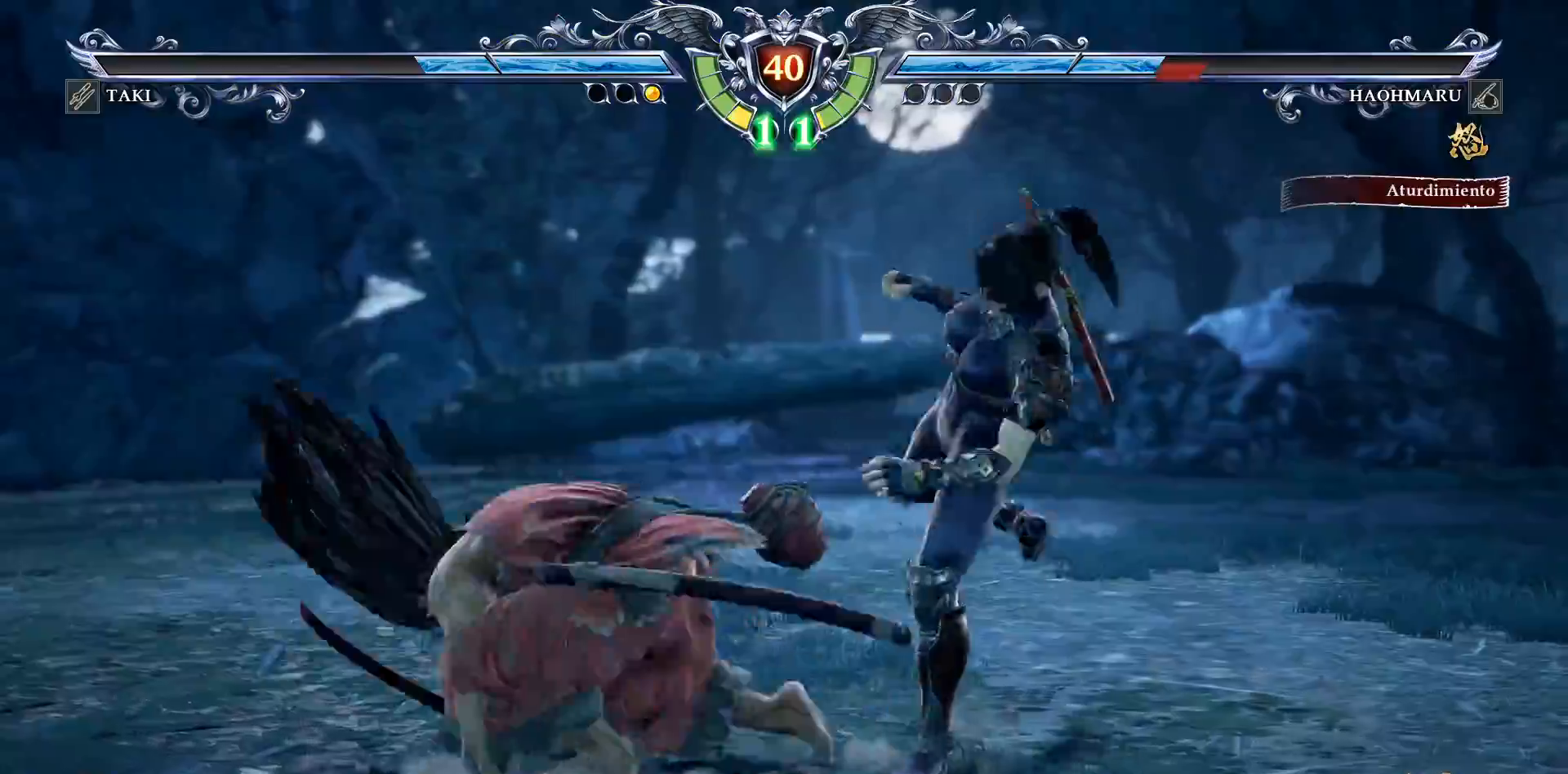
{"buttons": ["CROSS"], "right_stick": "center", "events": [[67, "DPAD_UP", "down"], [167, "DPAD_UP", "up"], [250, "SQUARE", "down"], [283, "DPAD_LEFT", "down"], [300, "SQUARE", "up"], [367, "DPAD_LEFT", "up"], [467, "CROSS", "down"]]}
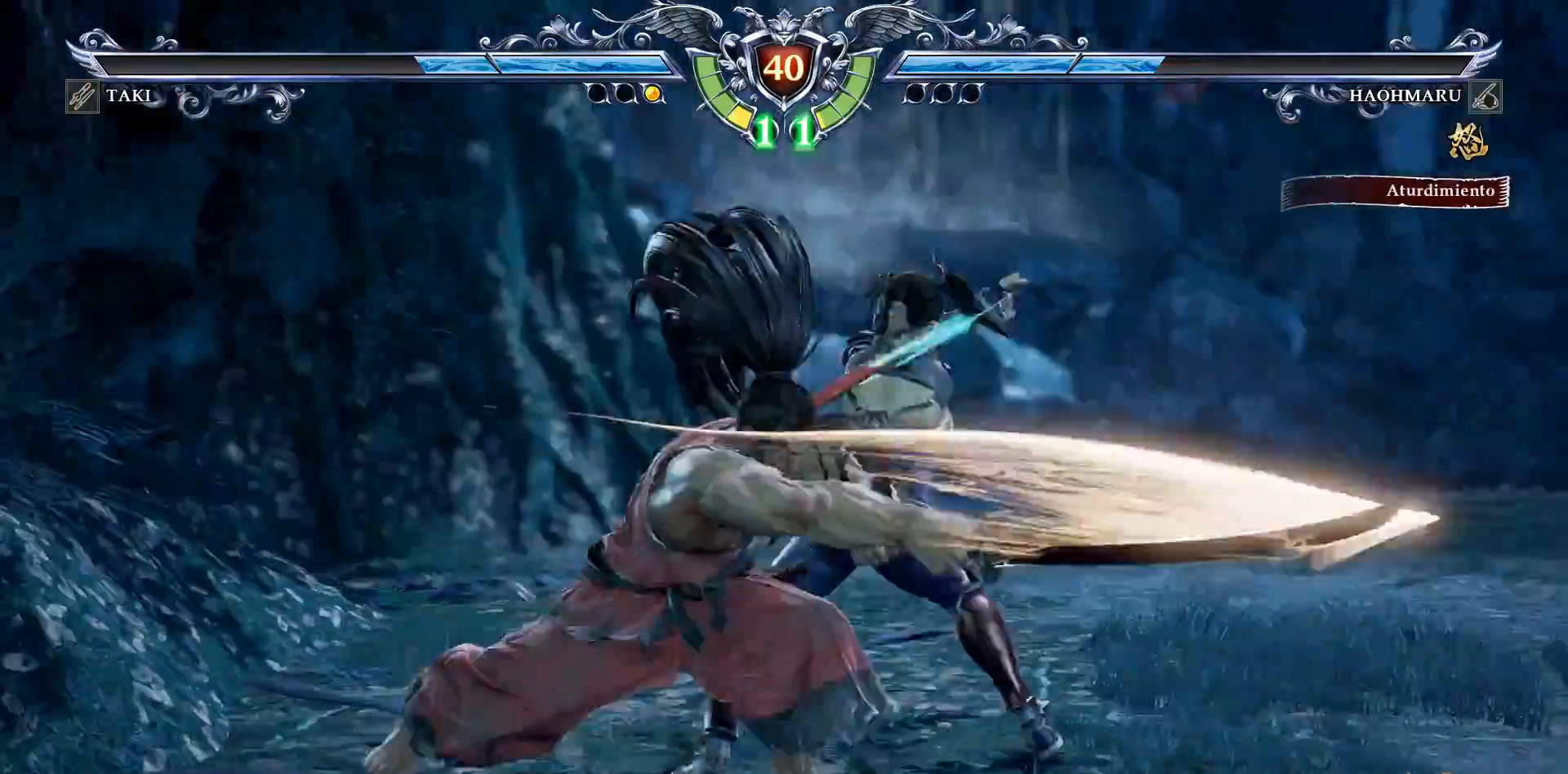
{"buttons": ["CIRCLE", "DPAD_DOWN", "DPAD_LEFT"], "right_stick": "center", "events": [[317, "CROSS", "up"], [400, "DPAD_LEFT", "down"], [417, "DPAD_DOWN", "down"], [483, "CIRCLE", "down"]]}
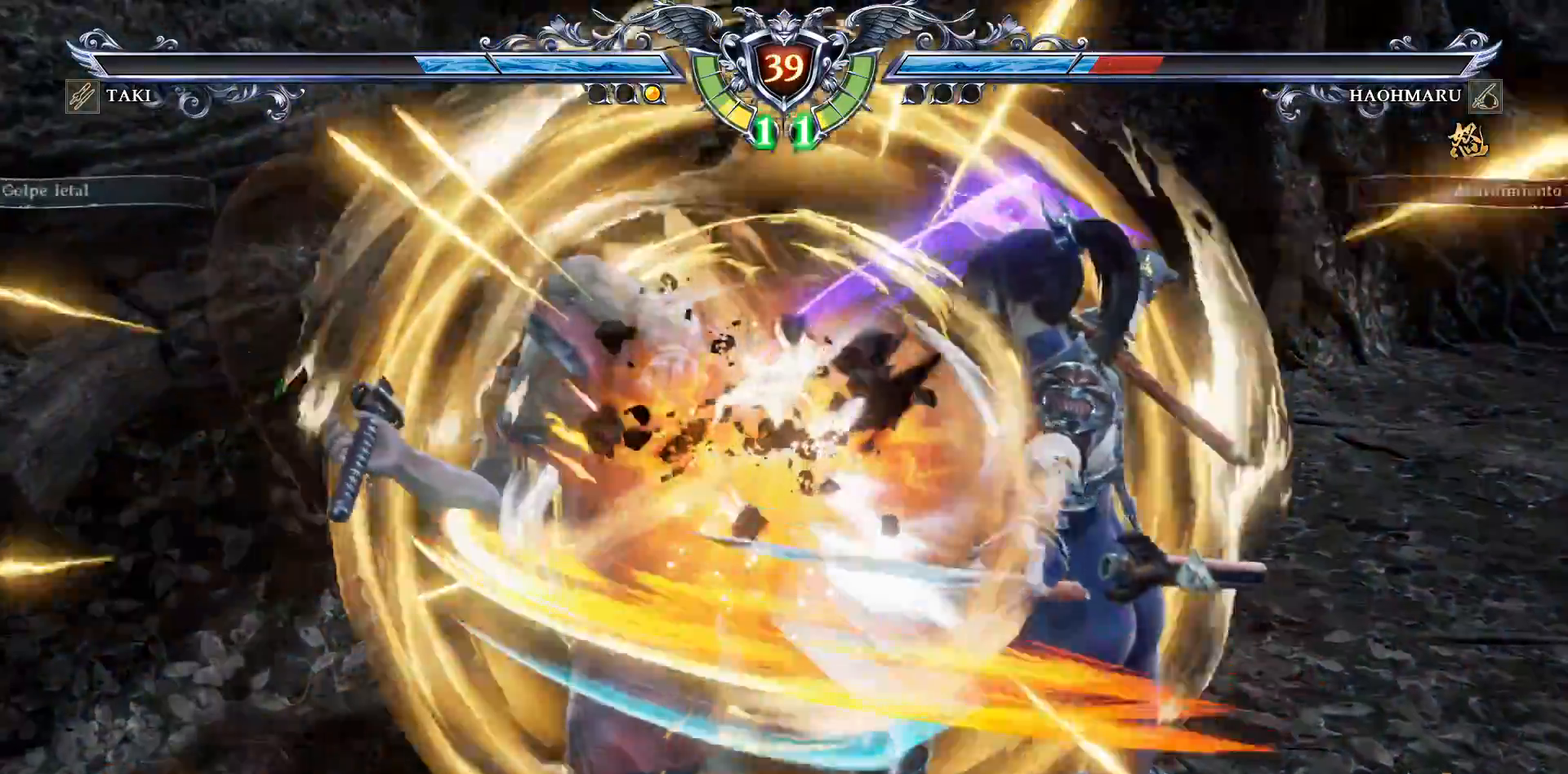
{"buttons": ["CIRCLE", "DPAD_DOWN", "DPAD_LEFT"], "right_stick": "center", "events": [[83, "CIRCLE", "up"], [150, "CIRCLE", "down"], [233, "CIRCLE", "up"], [300, "CIRCLE", "down"], [367, "CIRCLE", "up"], [450, "CIRCLE", "down"]]}
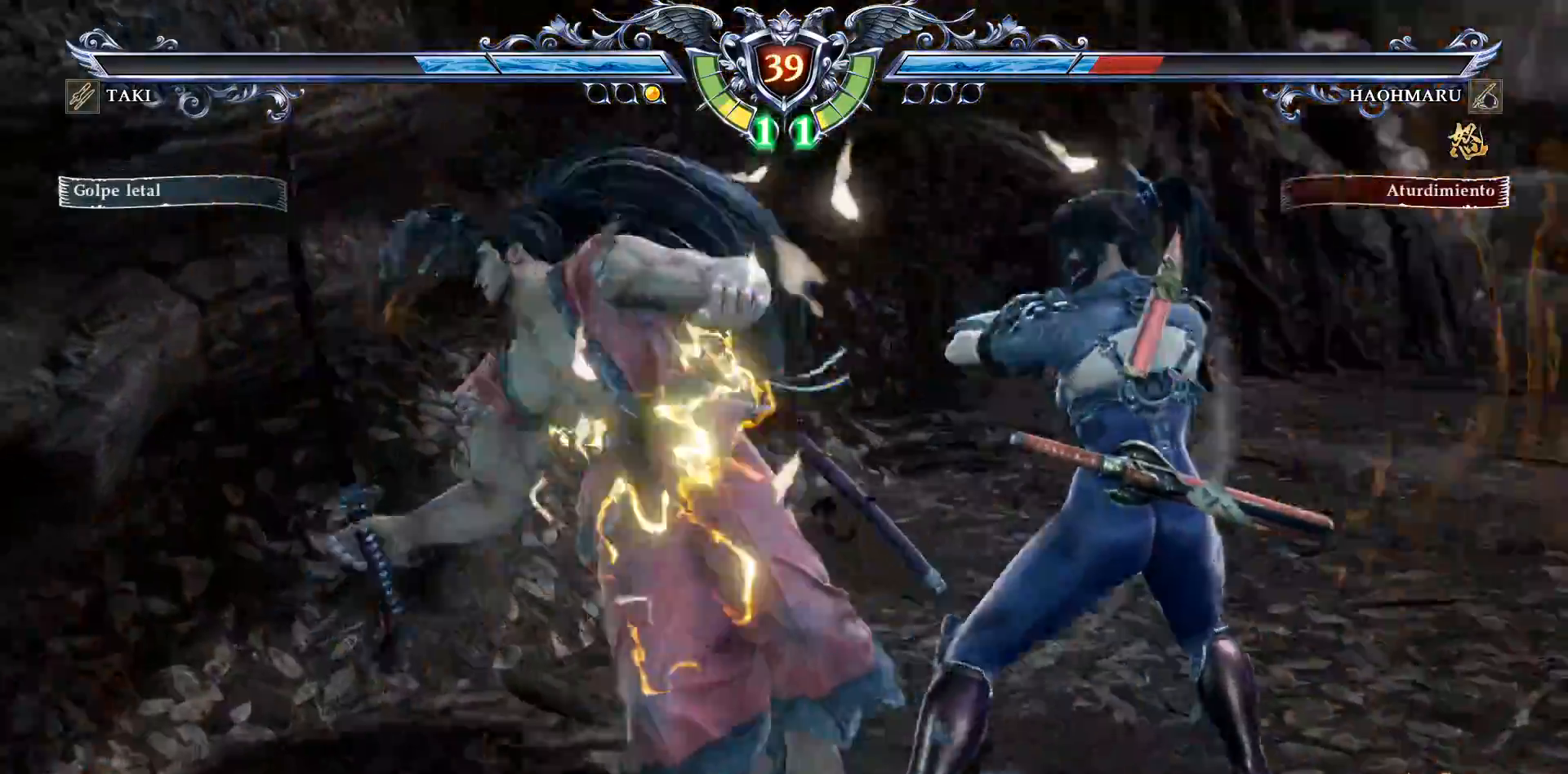
{"buttons": ["CIRCLE", "DPAD_DOWN", "DPAD_LEFT"], "right_stick": "center", "events": [[17, "CIRCLE", "up"], [83, "CIRCLE", "down"], [183, "CIRCLE", "up"], [250, "CIRCLE", "down"], [333, "CIRCLE", "up"], [417, "CIRCLE", "down"]]}